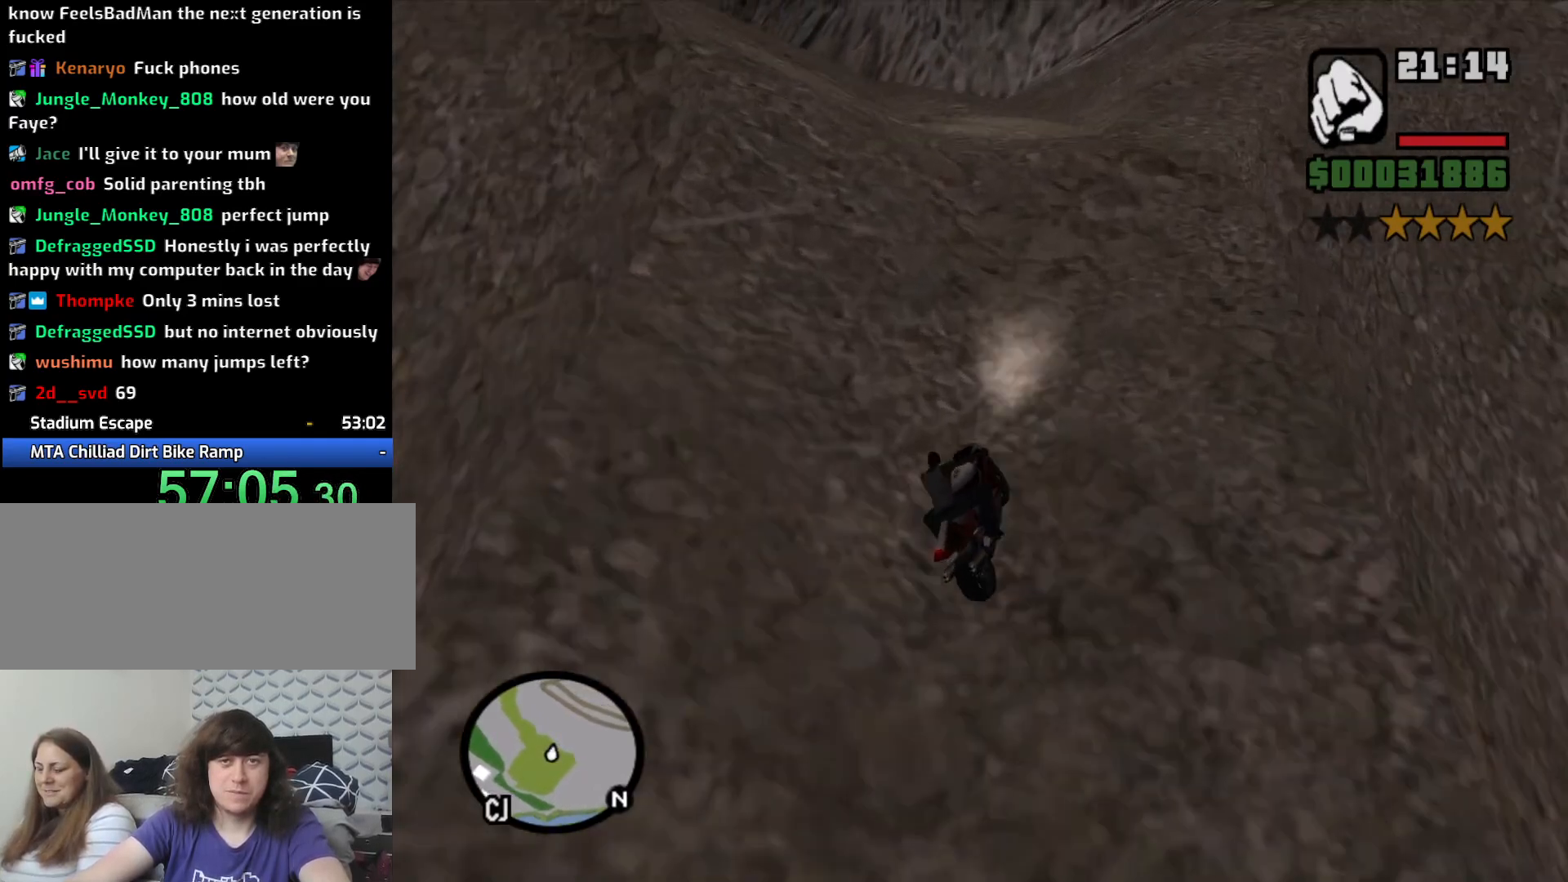
Gameplay with keyboard and mouse; each line is a JSON object with the keys and mouse buttons held at the frame after it. "events" lists presses ("down") and releases ("up") of "1", "2", "3", "4", "5", "6", "8", "a", "alt", "c", "ctrl", "d", "down", "e", "escape", "f", "f1", "f2", "f3", "g", "h", "left", "q", "r", "right", "s", "shift", "space", "t", "tab", "up", "v", "w", "x", "z", "mouse_left", "mouse_middle", "mouse_right", "mouse_wheel_up" and "mouse_wheel_down" between this image and that frame as [ms after this image, input, new state], when the widget could be followed in between. "mouse_left", "mouse_middle", "mouse_right", "mouse_wheel_up", "mouse_wheel_down" = the "left", "middle", "right", "wheel_up", "wheel_down" buttons of the "mouse" list. No other keys are recorded. Mouse movement is not recorded.
{"keys": ["2", "a", "w"], "mouse": [], "events": [[67, "2", "down"], [167, "2", "up"], [267, "2", "down"], [317, "a", "up"], [350, "2", "up"], [450, "2", "down"], [450, "a", "down"]]}
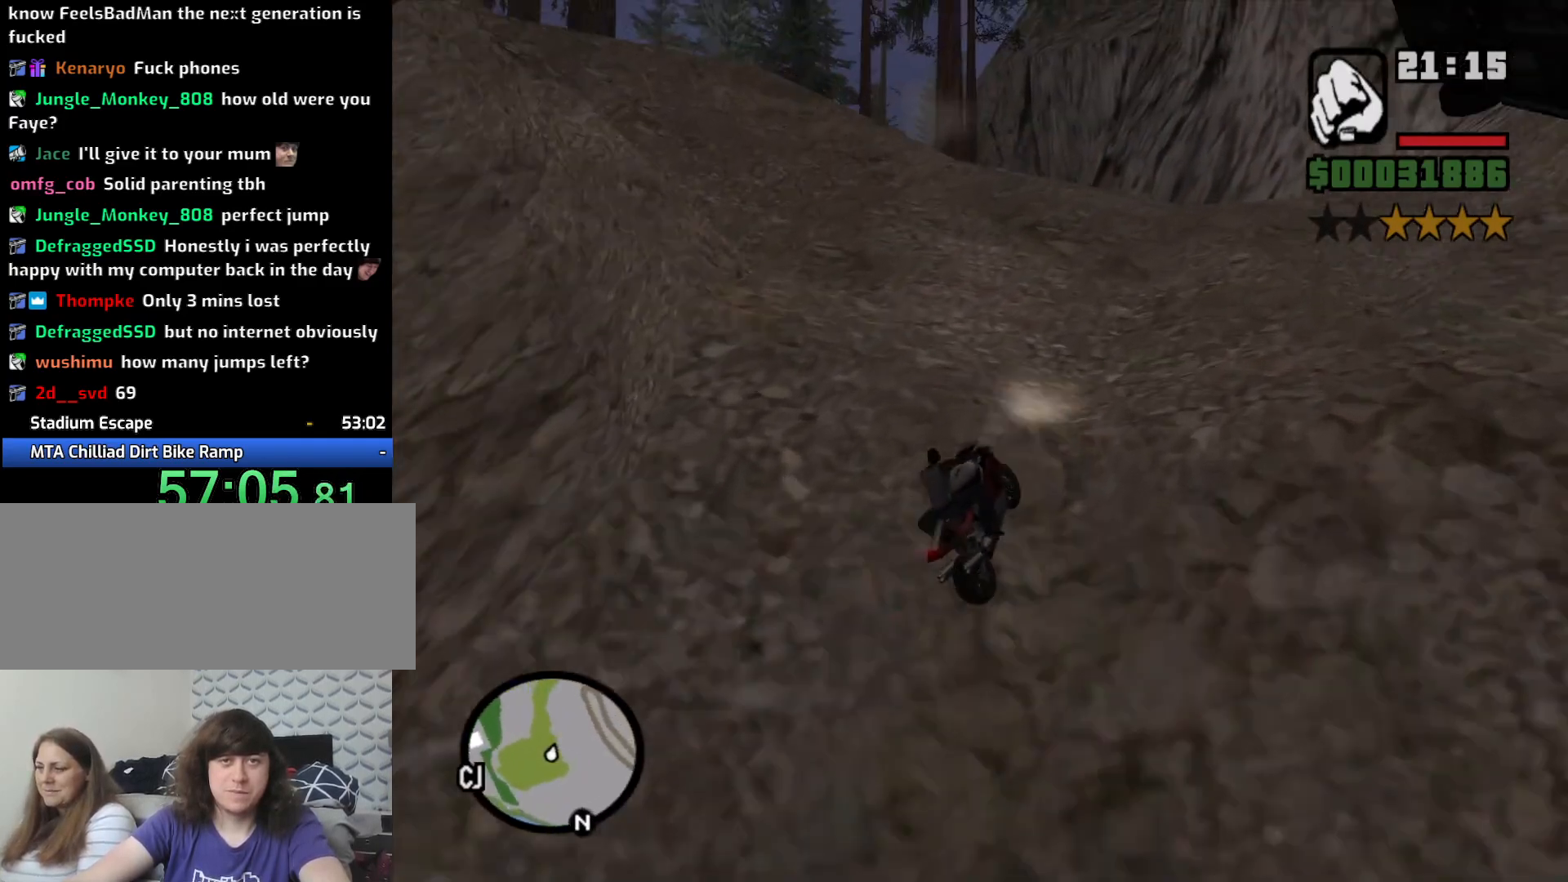
{"keys": ["w"], "mouse": [], "events": [[33, "2", "up"], [233, "a", "up"]]}
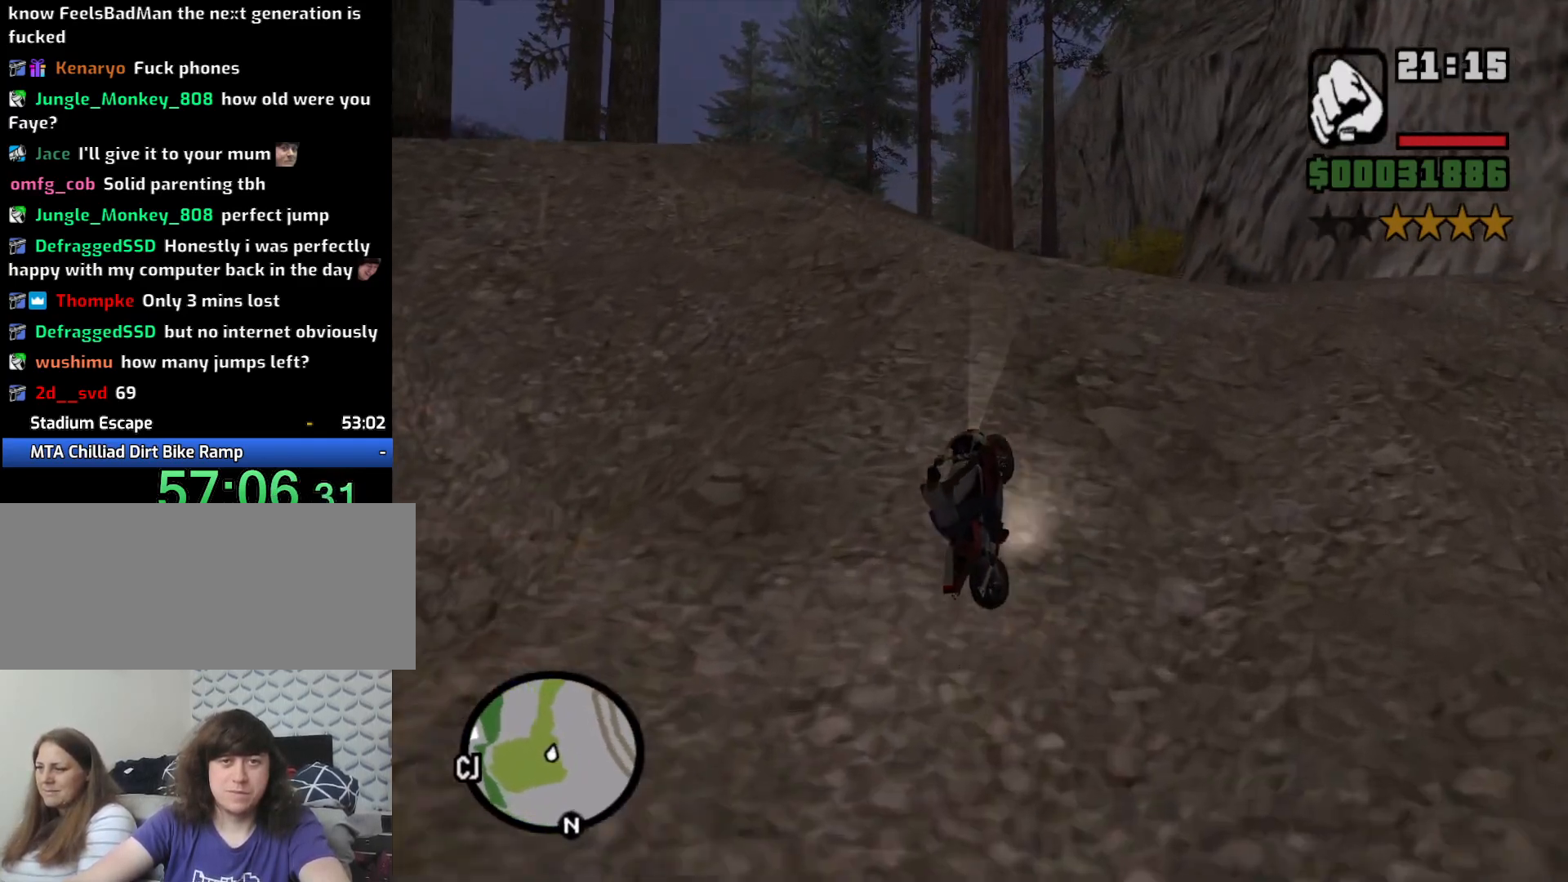
{"keys": ["2", "w"], "mouse": [], "events": [[233, "2", "down"], [283, "d", "down"], [333, "2", "up"], [433, "2", "down"], [433, "d", "up"]]}
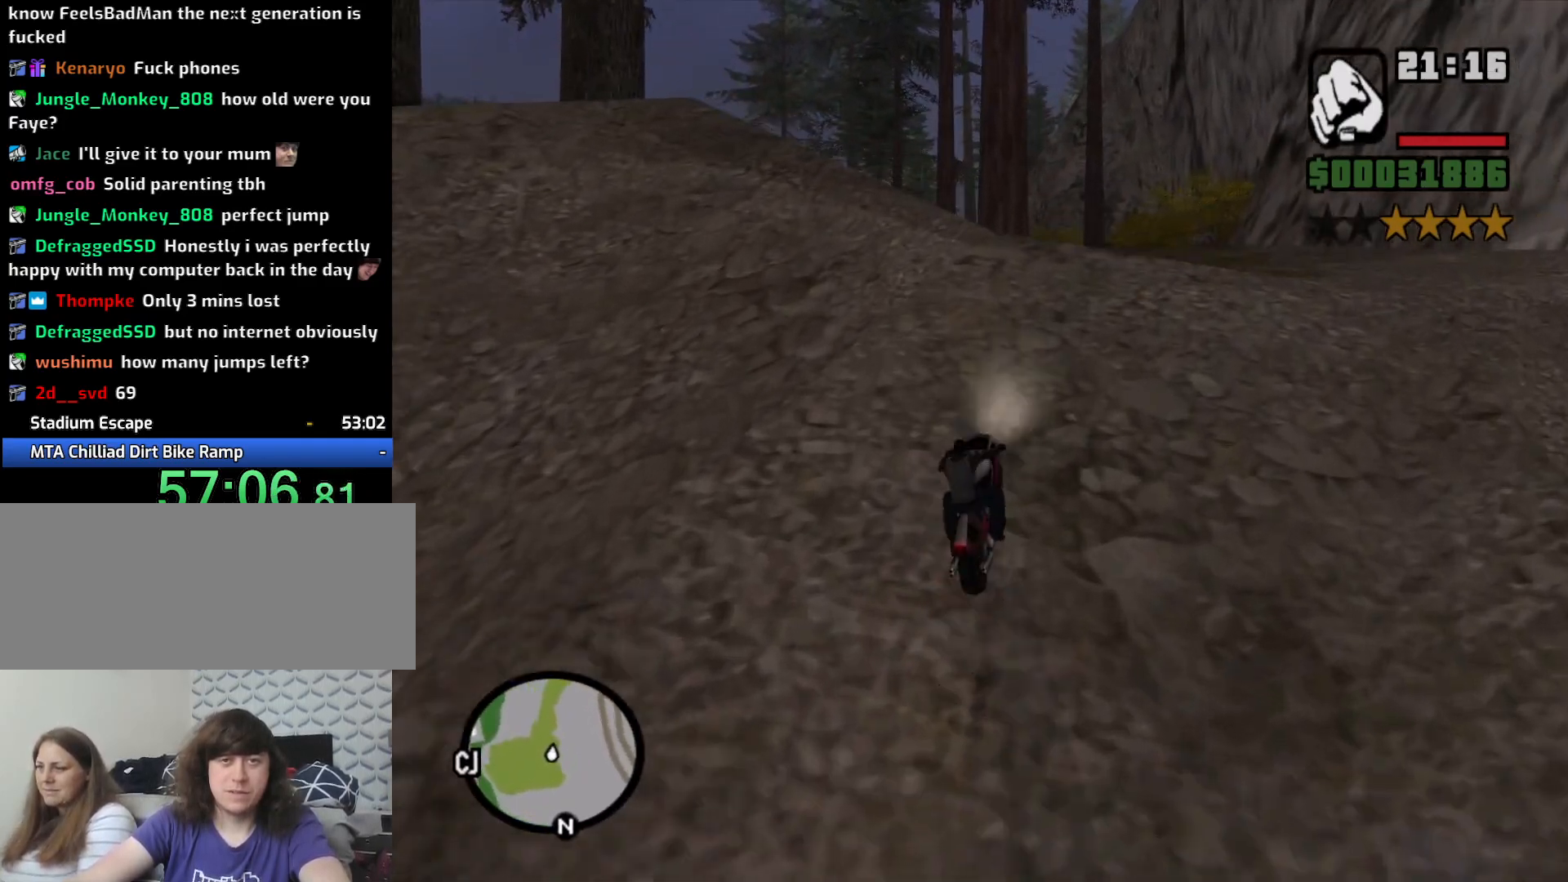
{"keys": ["2", "w"], "mouse": [], "events": [[33, "2", "up"], [117, "2", "down"], [200, "2", "up"], [200, "d", "down"], [300, "2", "down"], [400, "2", "up"], [400, "d", "up"], [483, "2", "down"]]}
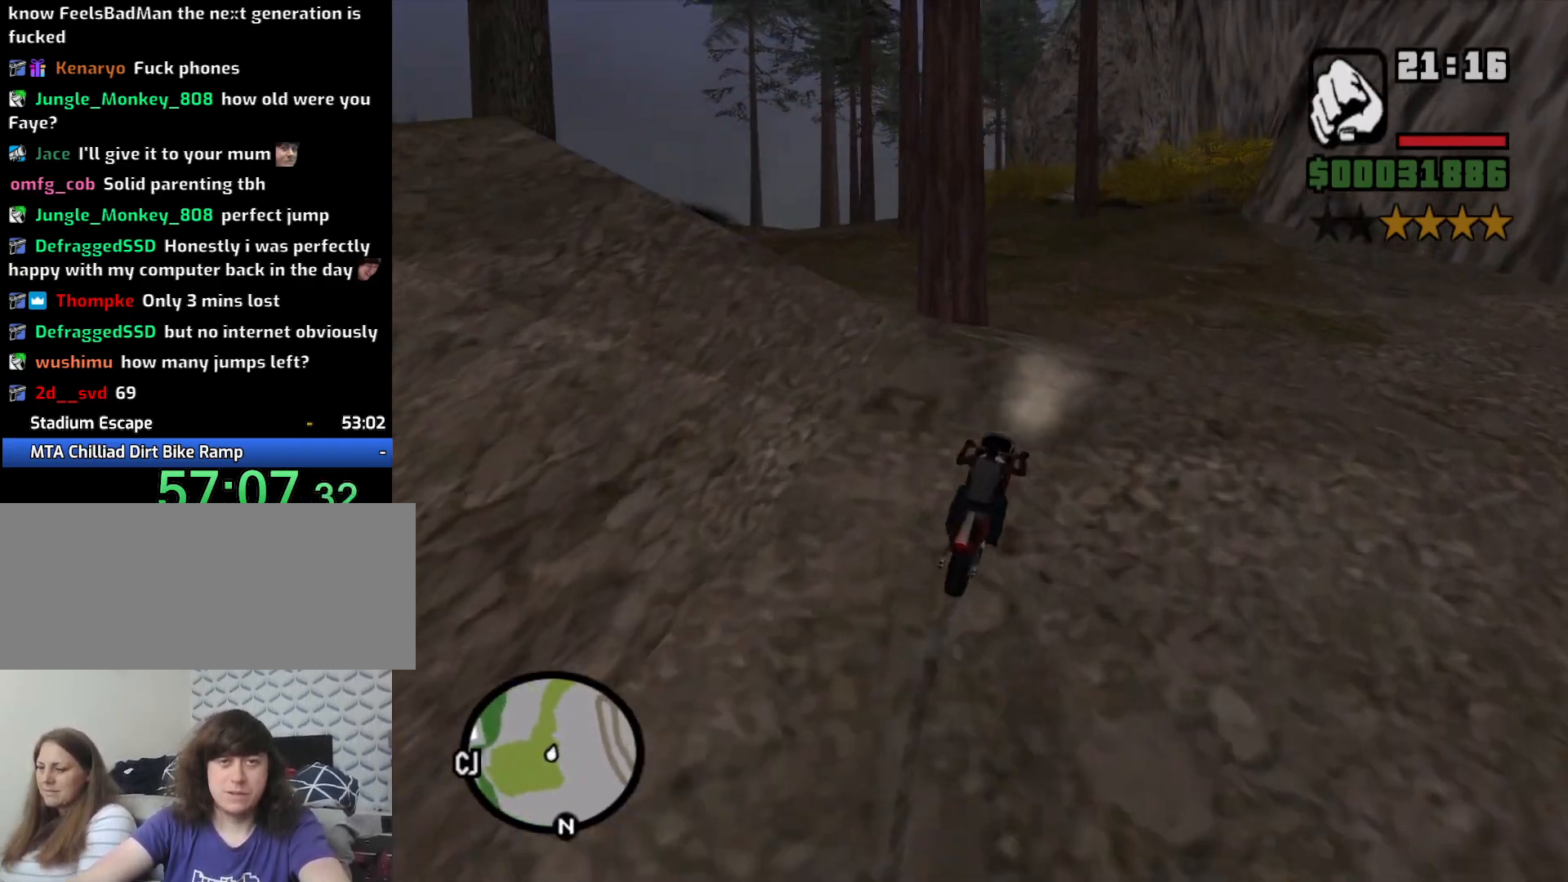
{"keys": ["w"], "mouse": [], "events": [[83, "2", "up"], [83, "a", "down"], [183, "2", "down"], [267, "2", "up"], [467, "a", "up"]]}
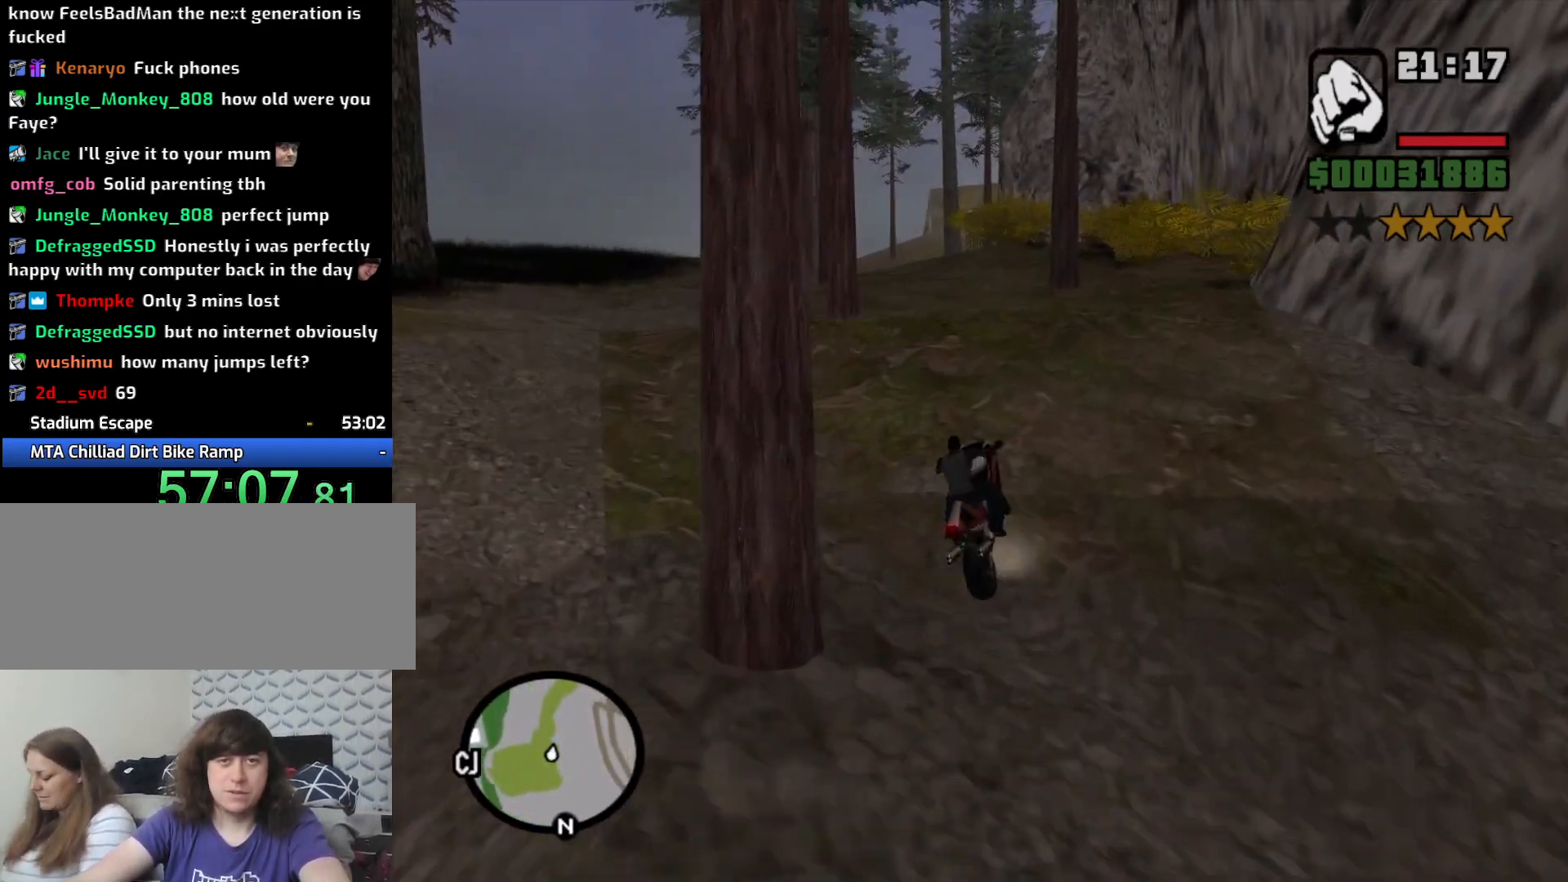
{"keys": ["a", "w"], "mouse": [], "events": [[300, "a", "down"]]}
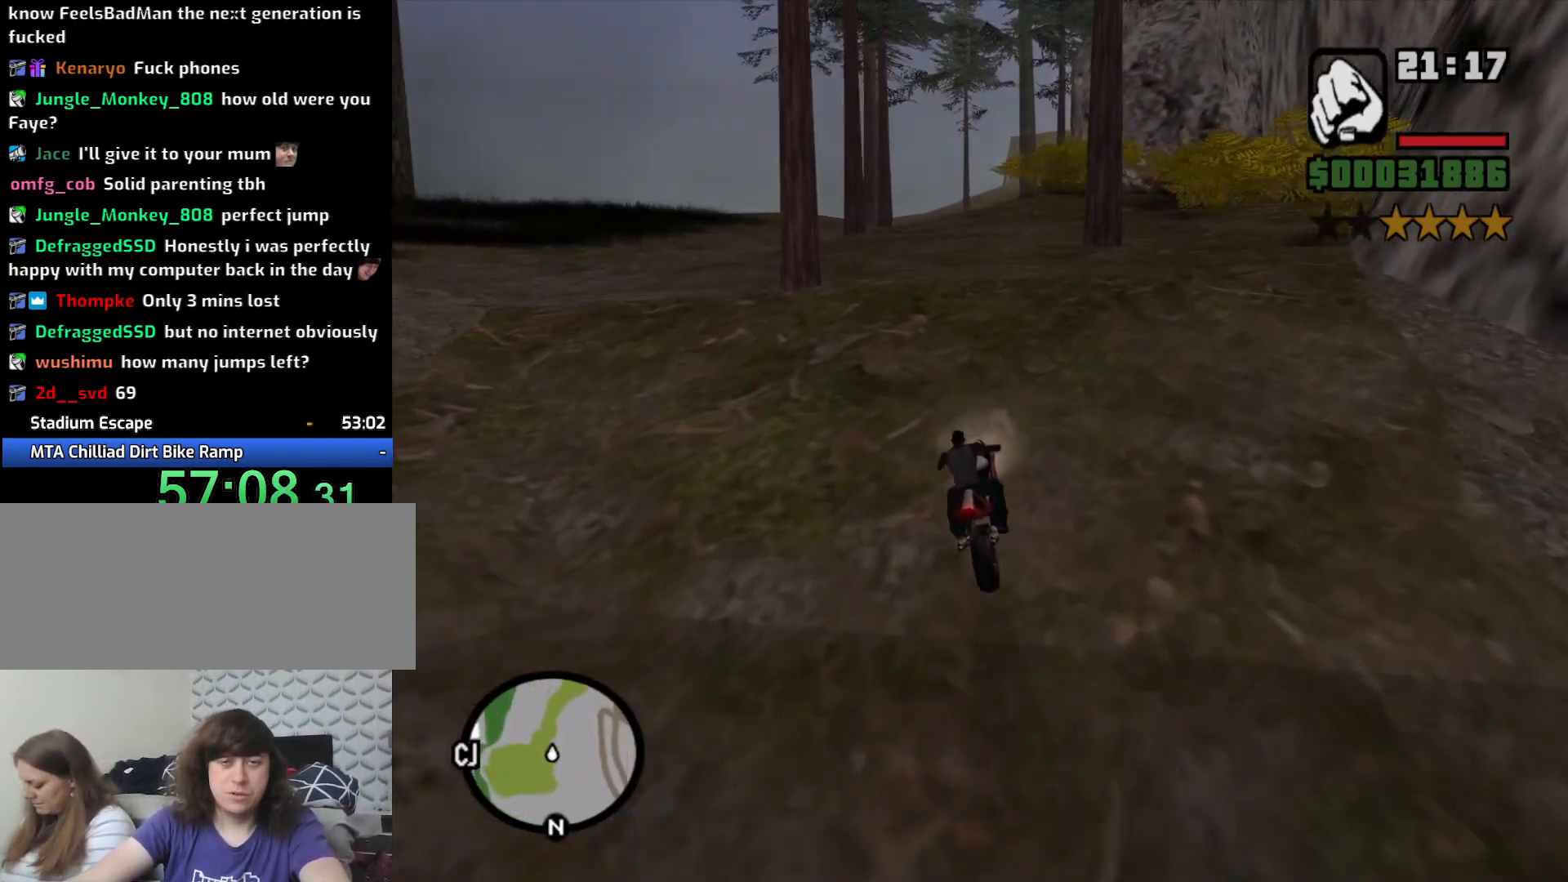
{"keys": ["2", "w"], "mouse": [], "events": [[83, "2", "down"], [217, "2", "up"], [267, "a", "up"], [317, "2", "down"], [350, "d", "down"], [400, "2", "up"], [500, "2", "down"], [500, "d", "up"]]}
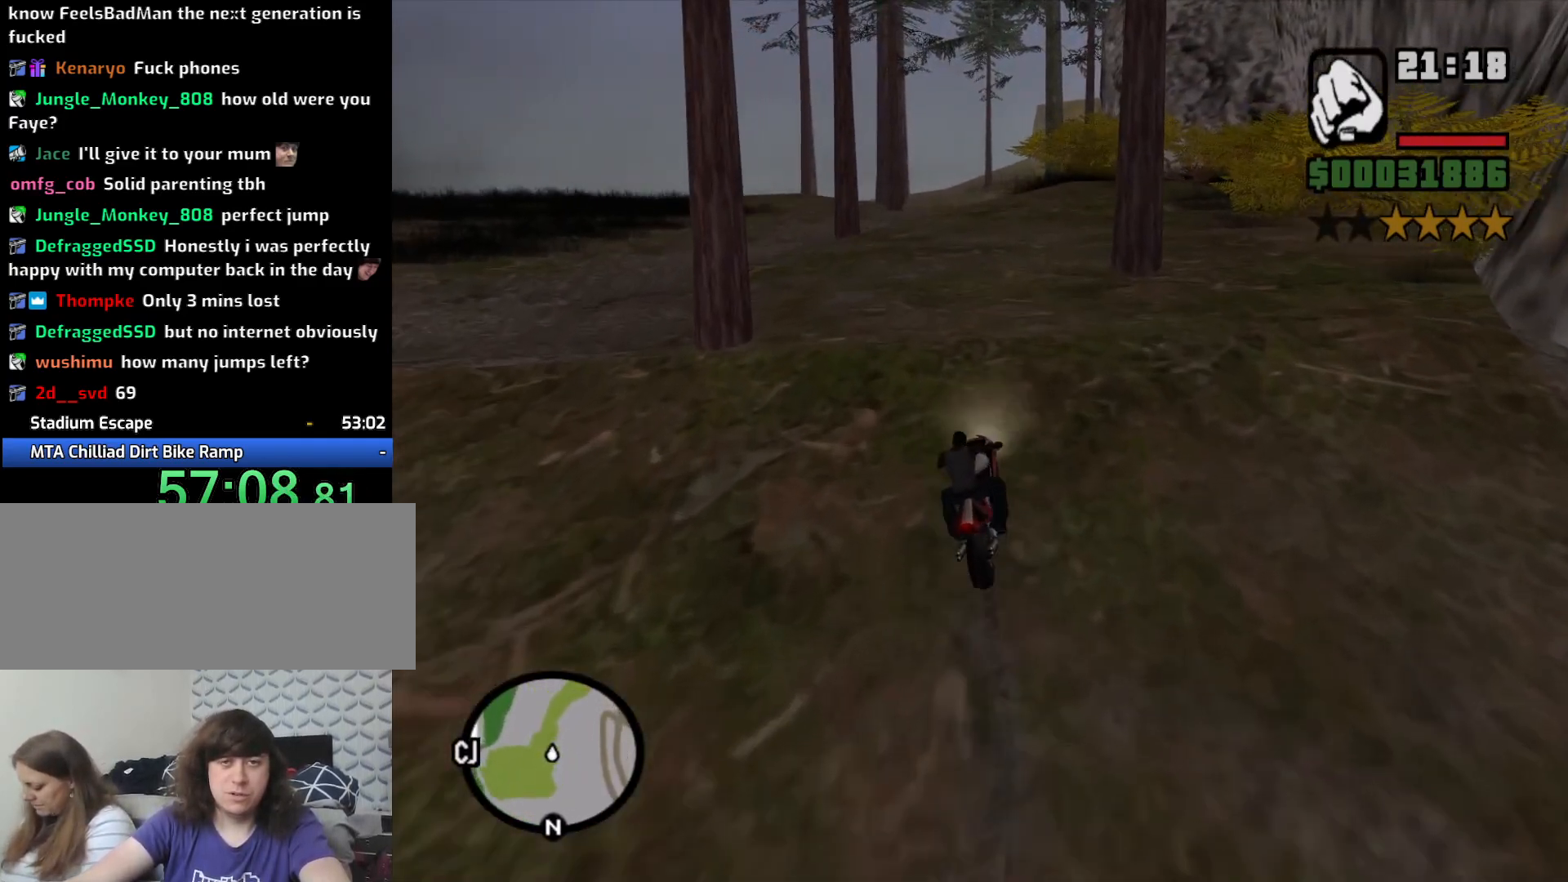
{"keys": ["w"], "mouse": [], "events": [[83, "2", "up"], [183, "2", "down"], [283, "2", "up"], [367, "2", "down"], [467, "2", "up"]]}
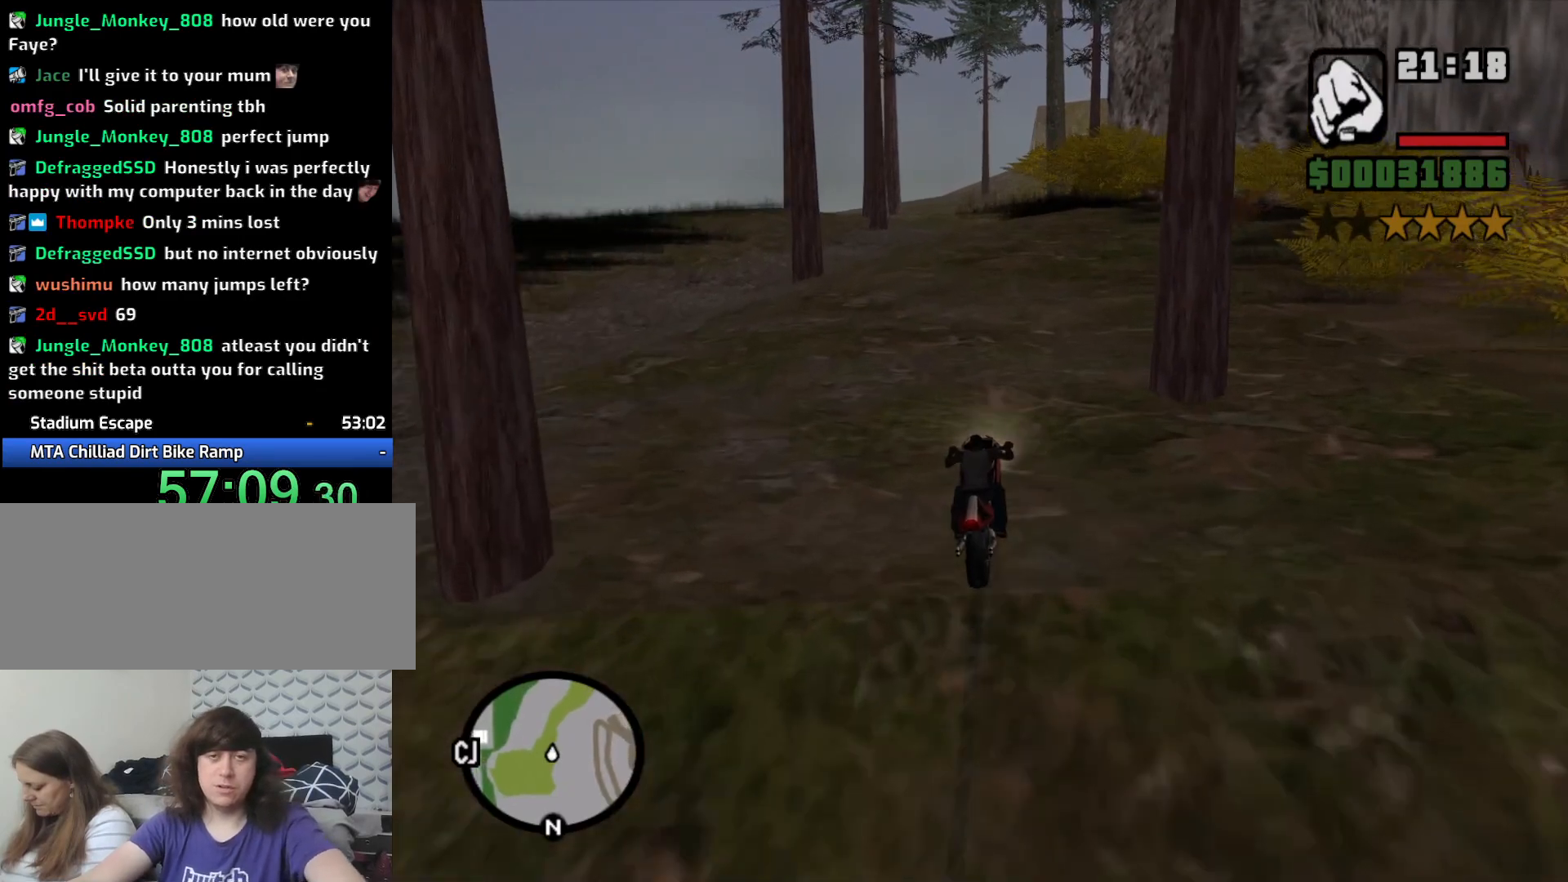
{"keys": ["w"], "mouse": [], "events": [[50, "2", "down"], [150, "2", "up"], [200, "a", "down"], [333, "a", "up"], [383, "2", "down"], [483, "2", "up"]]}
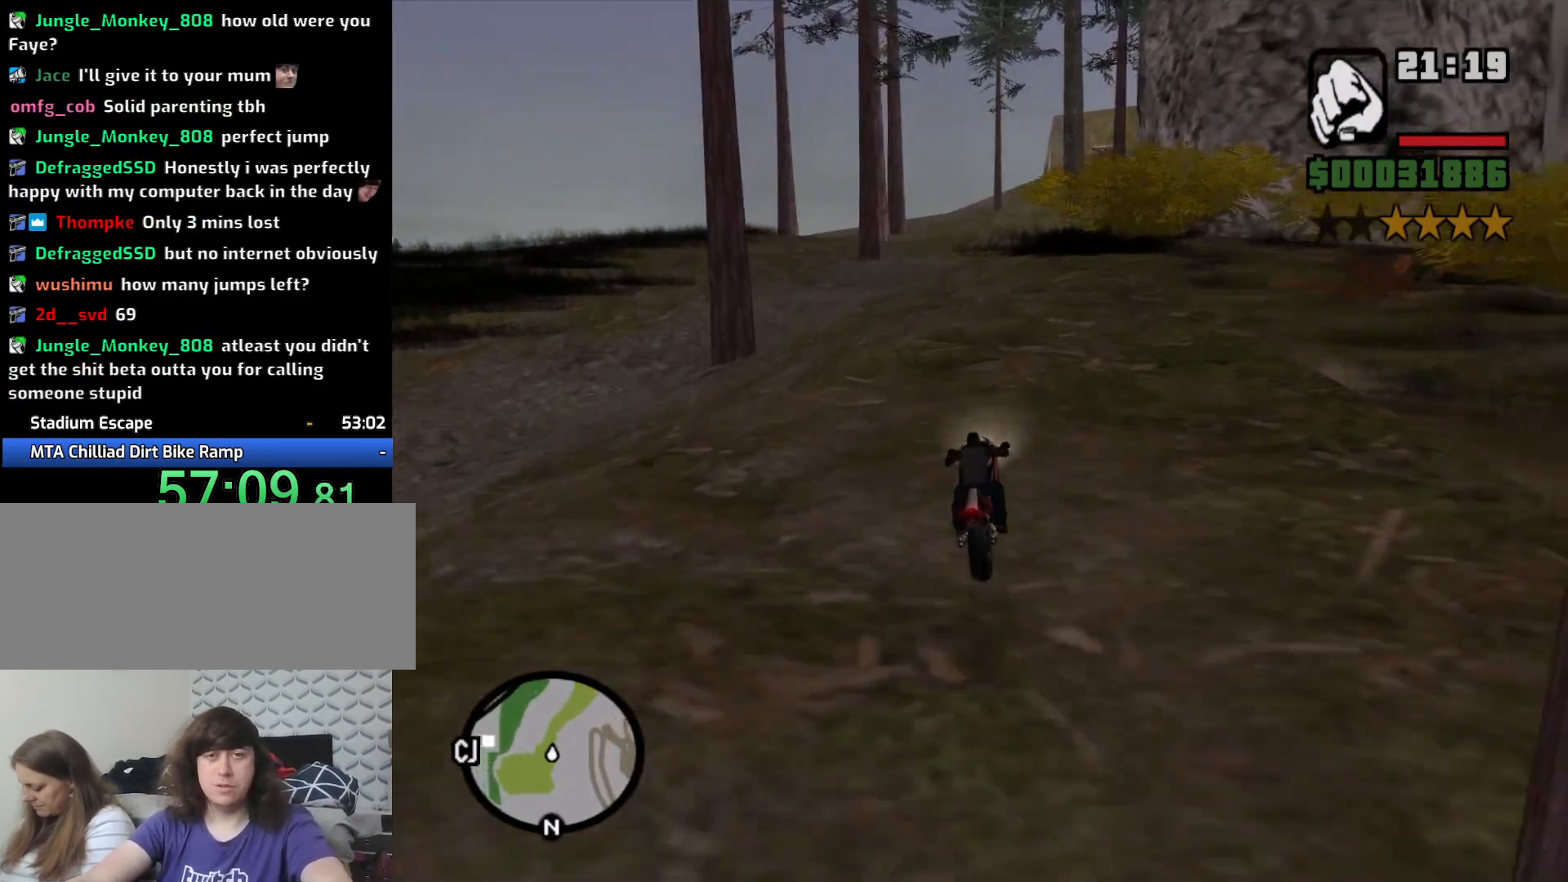
{"keys": ["w"], "mouse": [], "events": [[67, "2", "down"], [217, "2", "up"], [317, "2", "down"], [400, "2", "up"]]}
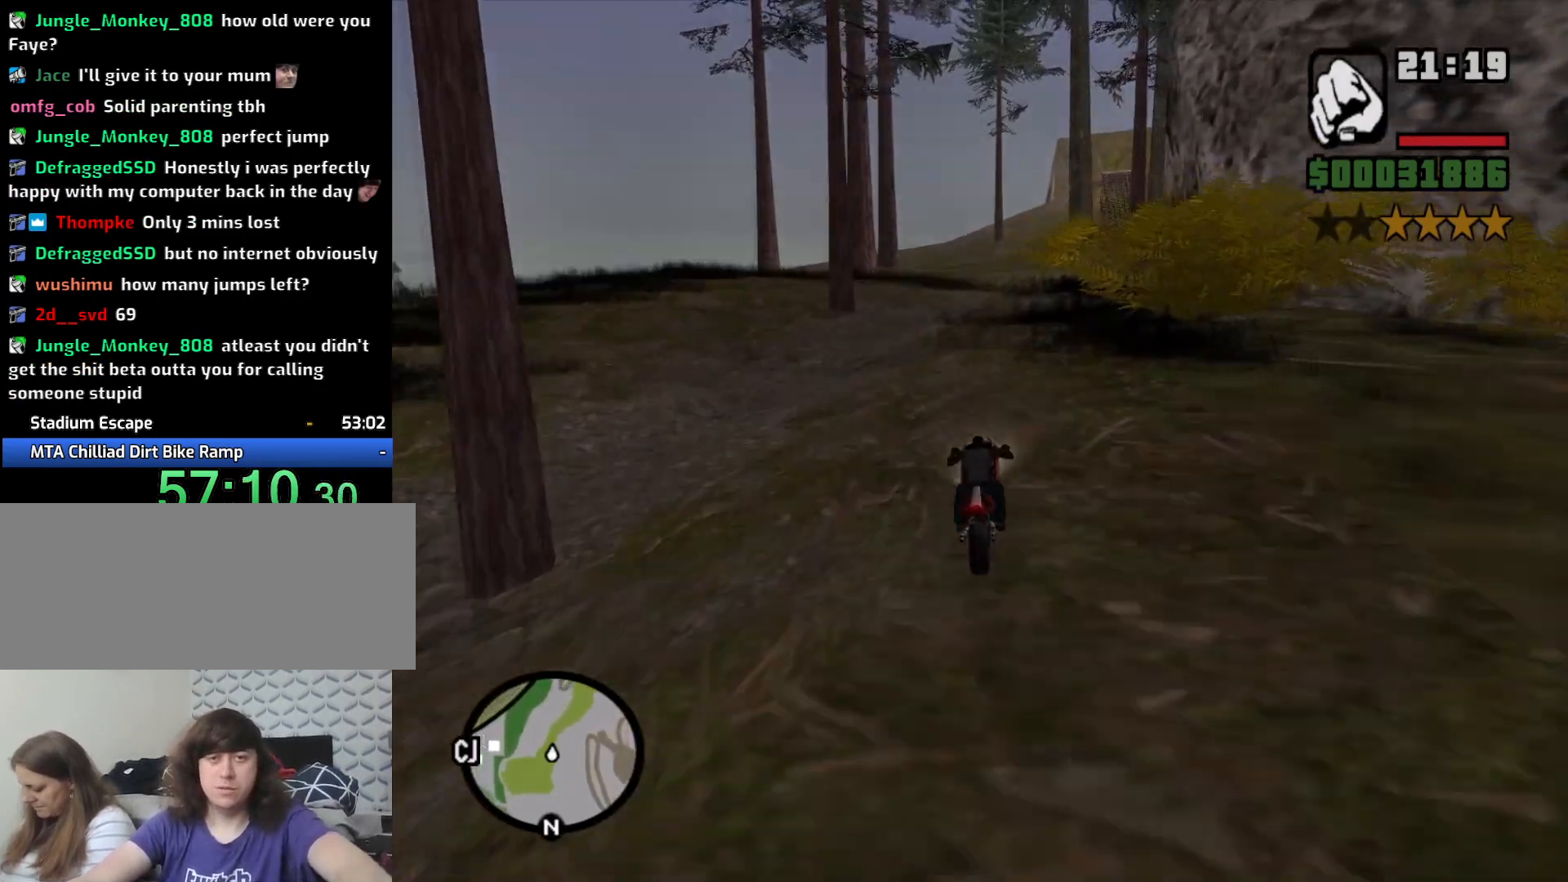
{"keys": ["w"], "mouse": [], "events": [[50, "2", "down"], [133, "2", "up"], [283, "2", "down"], [417, "2", "up"]]}
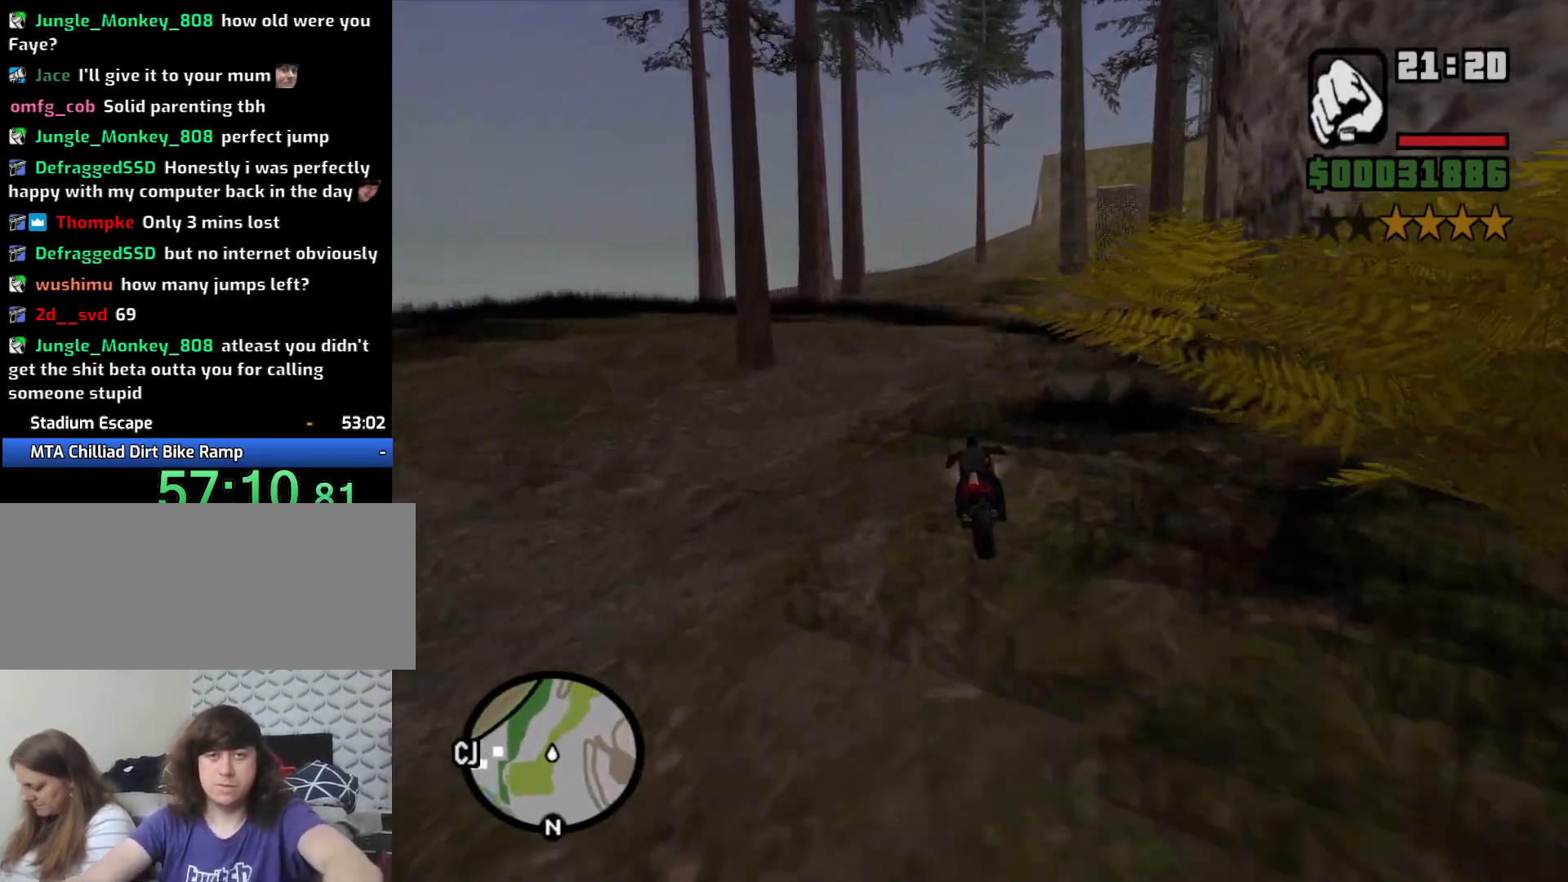
{"keys": ["d", "w"], "mouse": [], "events": [[250, "d", "down"]]}
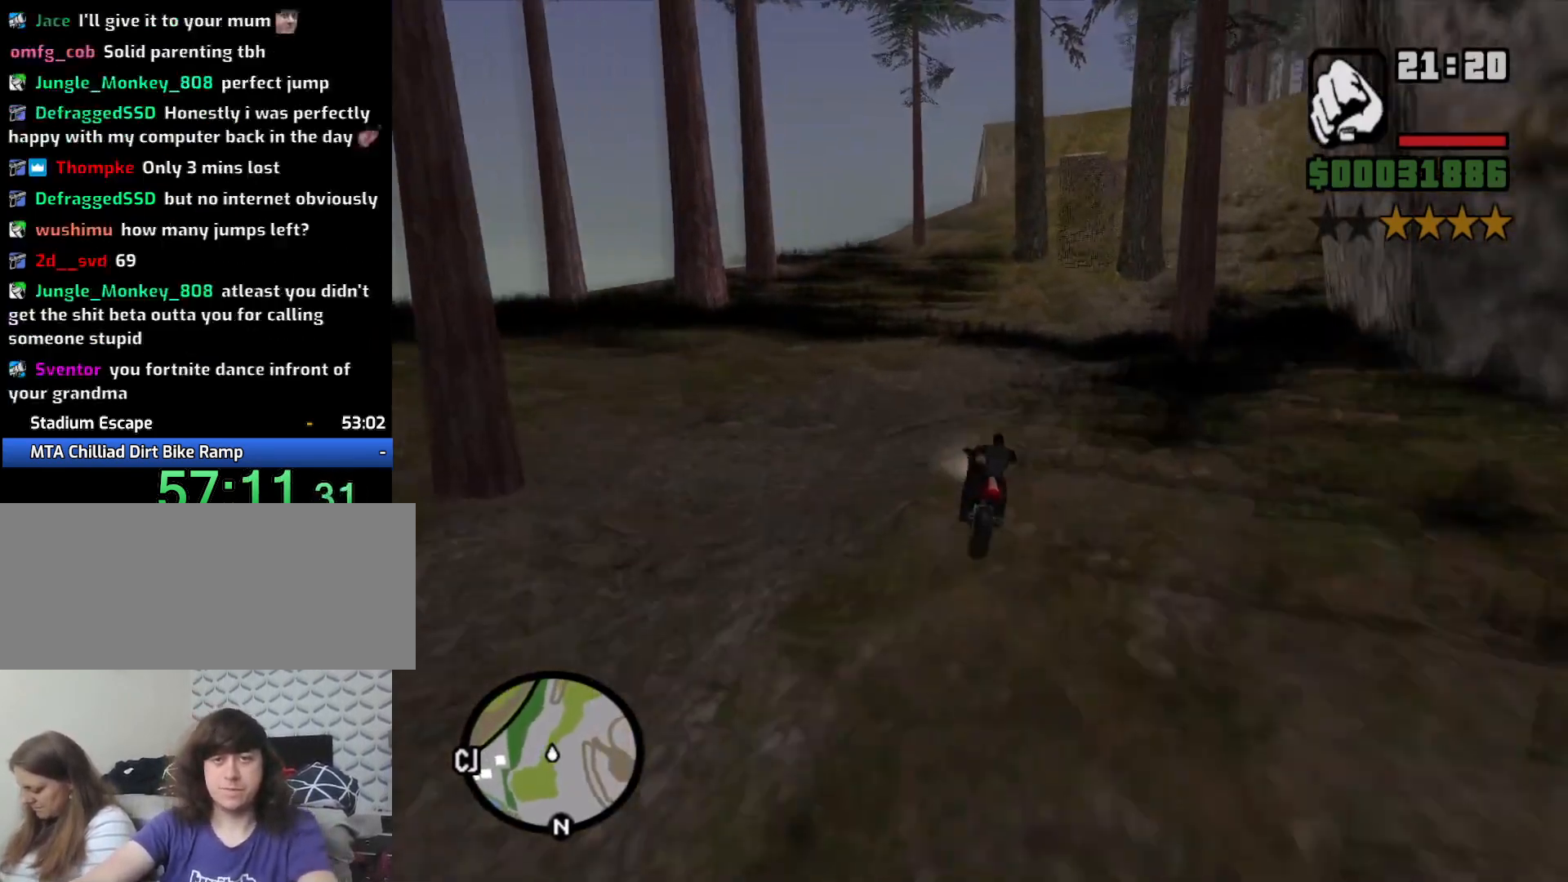
{"keys": ["d"], "mouse": [], "events": [[33, "w", "up"]]}
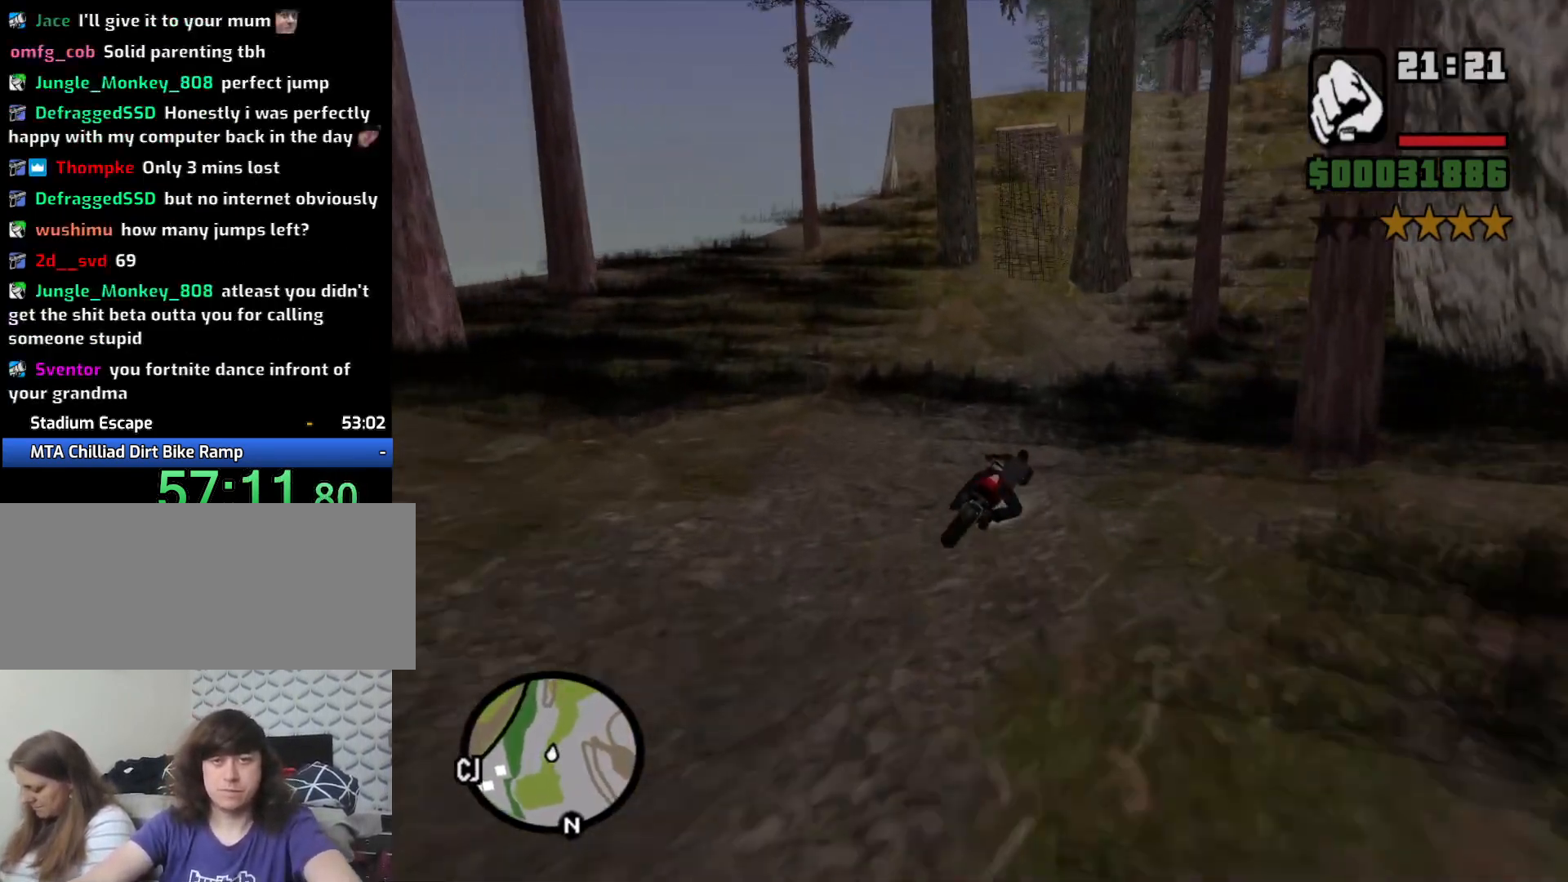
{"keys": ["d", "space"], "mouse": [], "events": [[467, "space", "down"]]}
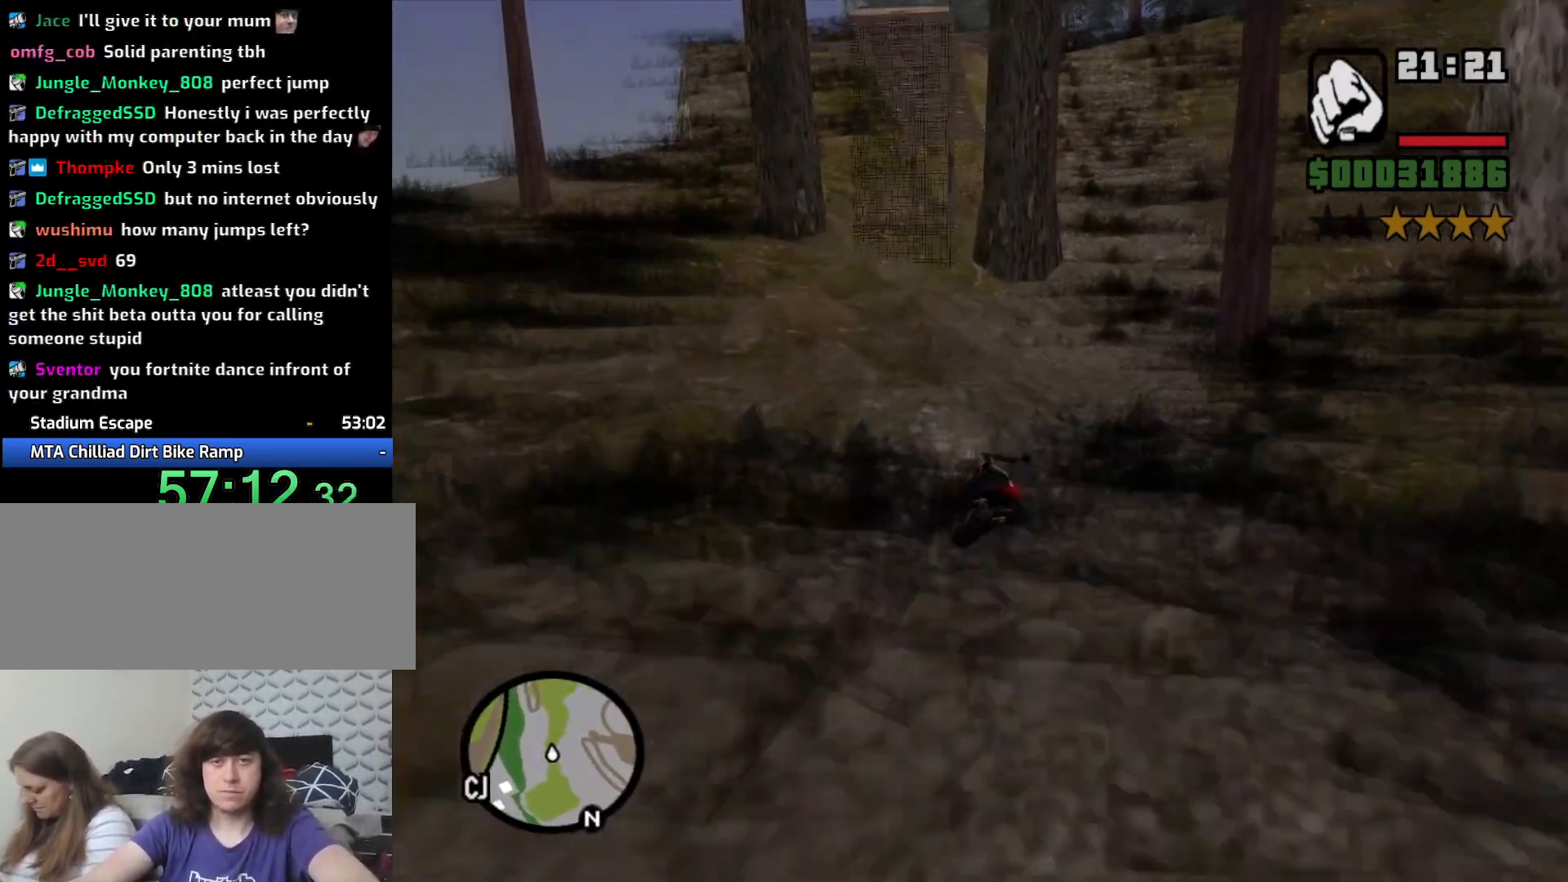
{"keys": ["d"], "mouse": [], "events": [[67, "space", "up"]]}
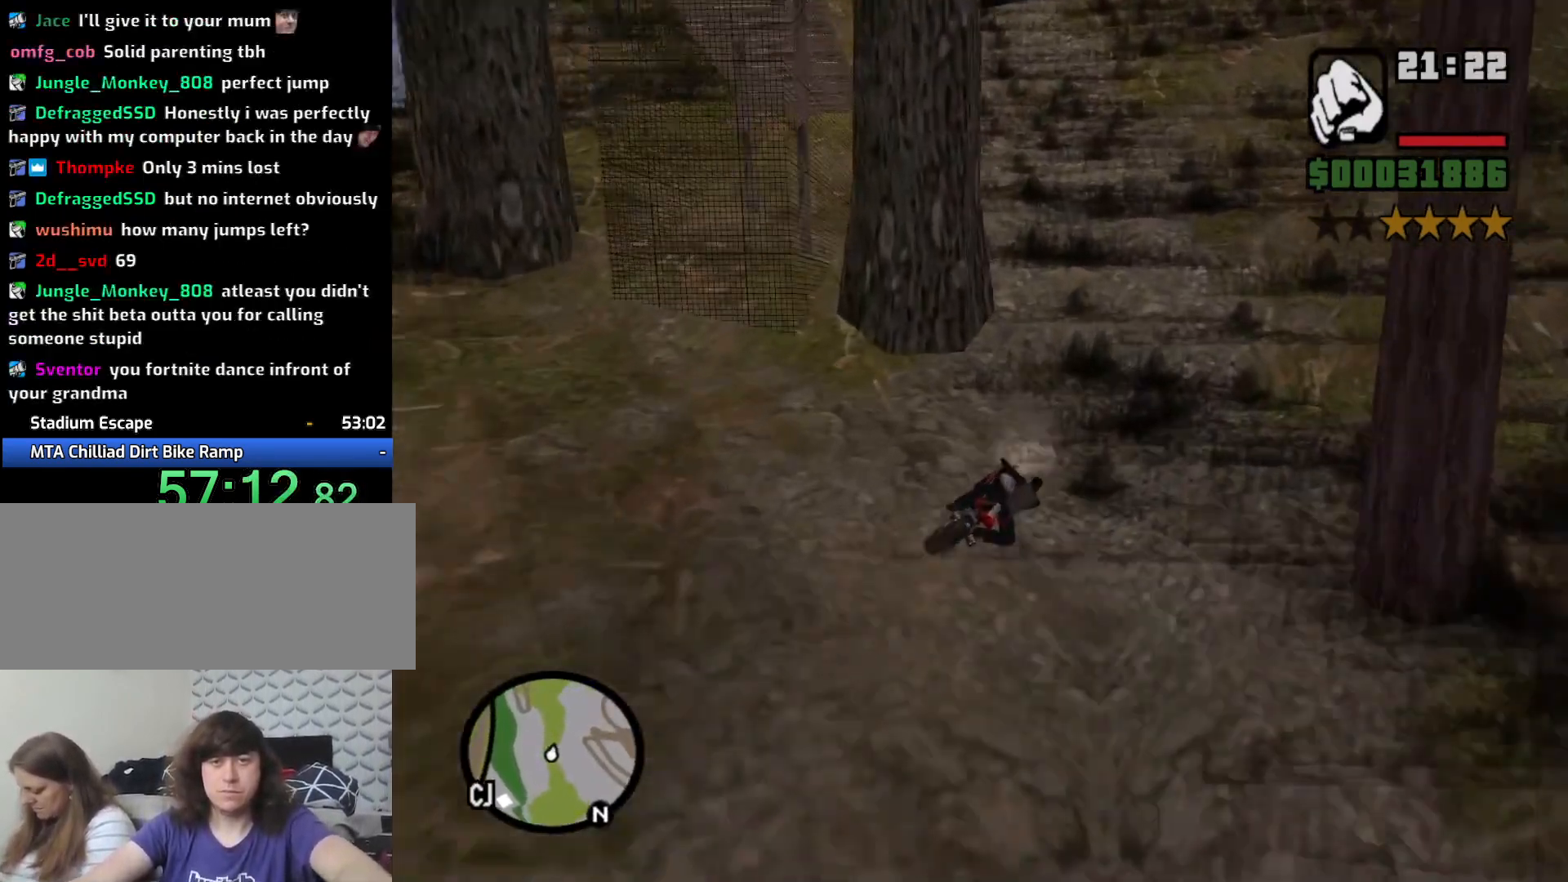
{"keys": ["2", "a", "w"], "mouse": [], "events": [[83, "w", "down"], [117, "2", "down"], [117, "a", "down"], [117, "d", "up"], [217, "2", "up"], [317, "2", "down"], [350, "2", "up"], [500, "2", "down"]]}
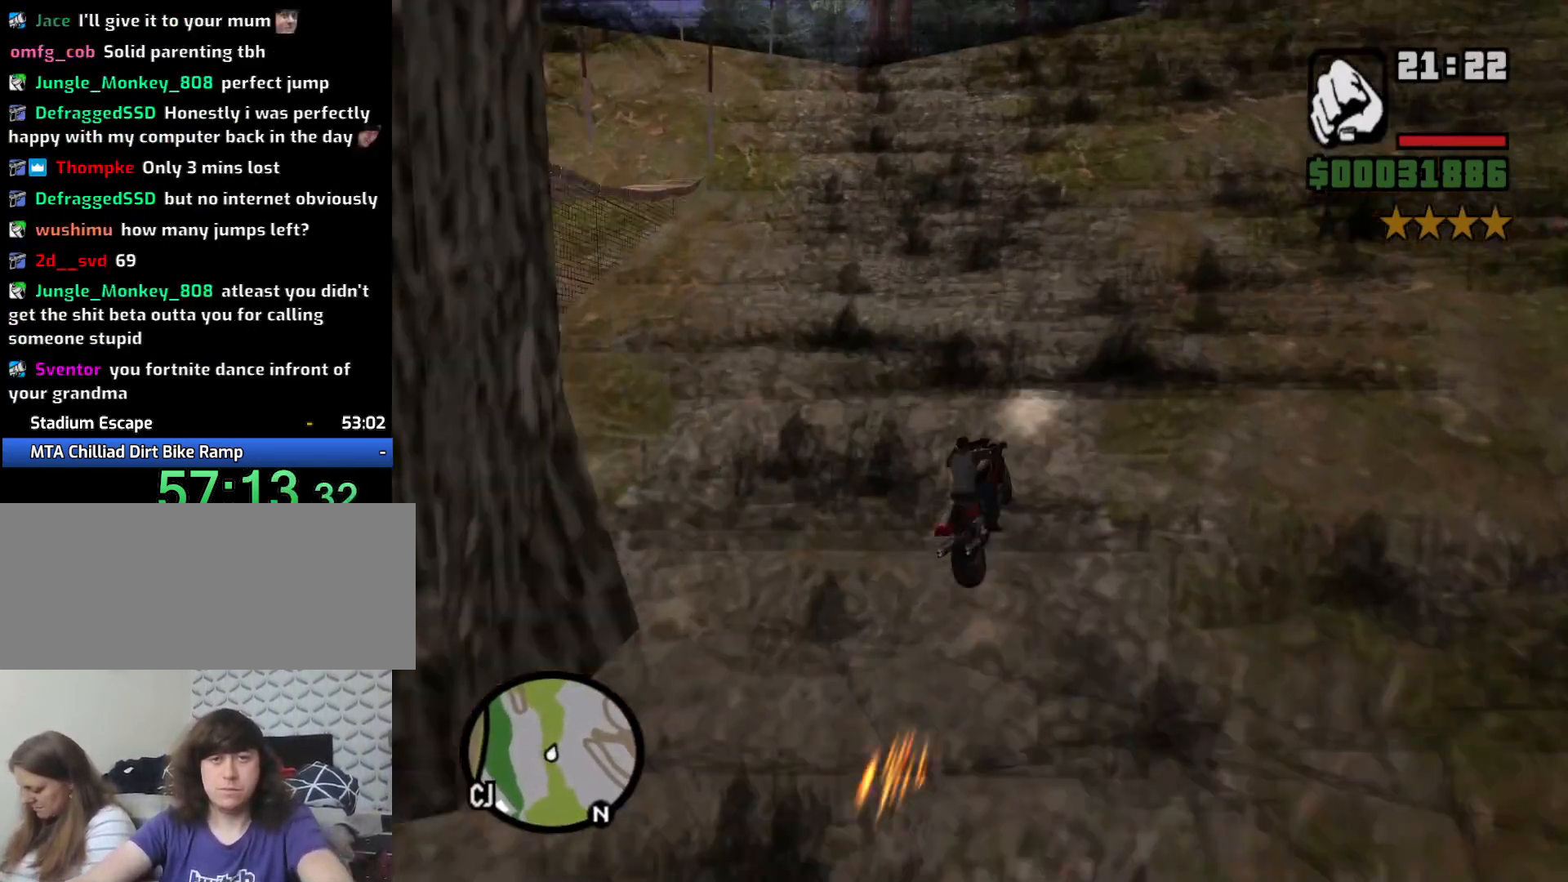
{"keys": ["w"], "mouse": [], "events": [[83, "2", "up"], [183, "2", "down"], [233, "2", "up"], [283, "a", "up"], [383, "2", "down"], [417, "2", "up"]]}
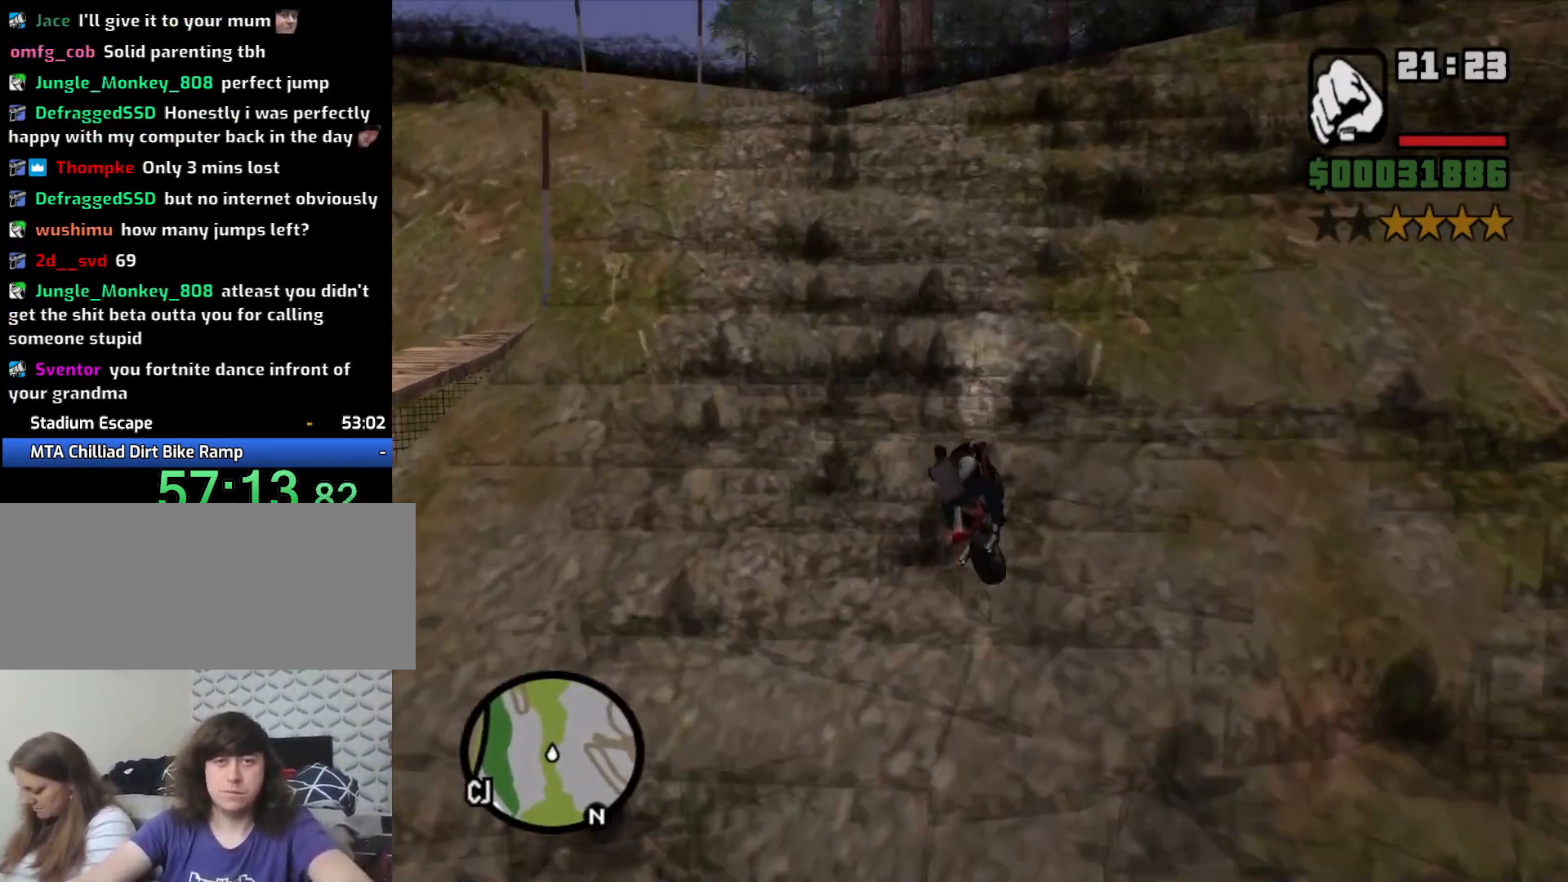
{"keys": ["w"], "mouse": [], "events": [[17, "2", "down"], [100, "2", "up"], [200, "2", "down"], [200, "d", "down"], [300, "2", "up"], [383, "2", "down"], [383, "d", "up"], [483, "2", "up"]]}
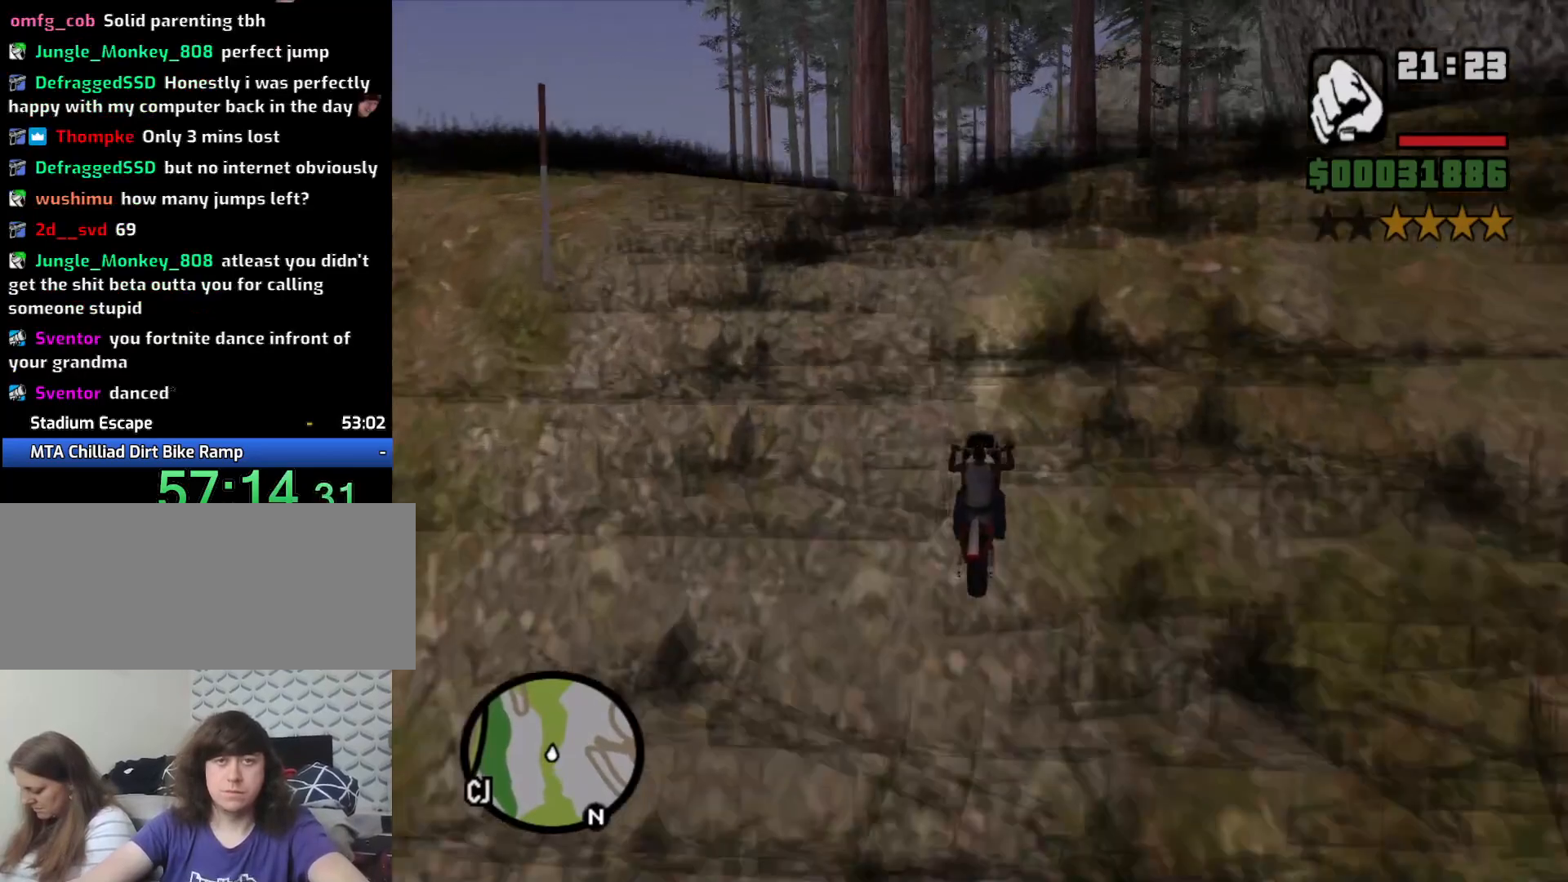
{"keys": [], "mouse": [], "events": [[33, "d", "down"], [83, "2", "down"], [167, "2", "up"], [167, "d", "up"], [267, "2", "down"], [267, "d", "down"], [350, "2", "up"], [450, "w", "up"], [500, "d", "up"]]}
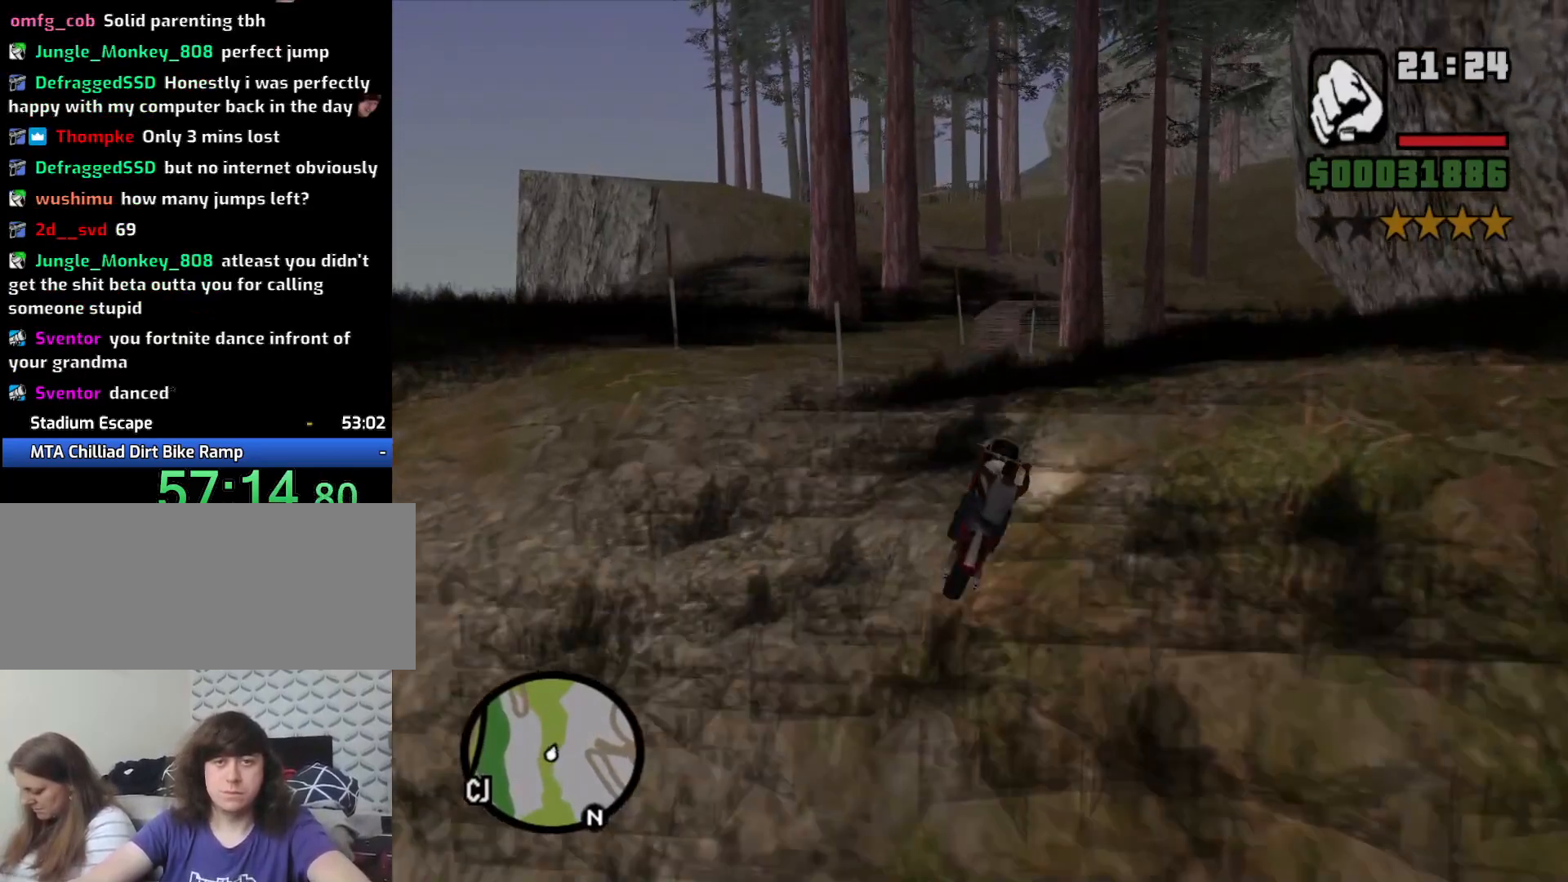
{"keys": ["a", "w"], "mouse": [], "events": [[317, "a", "down"], [467, "w", "down"]]}
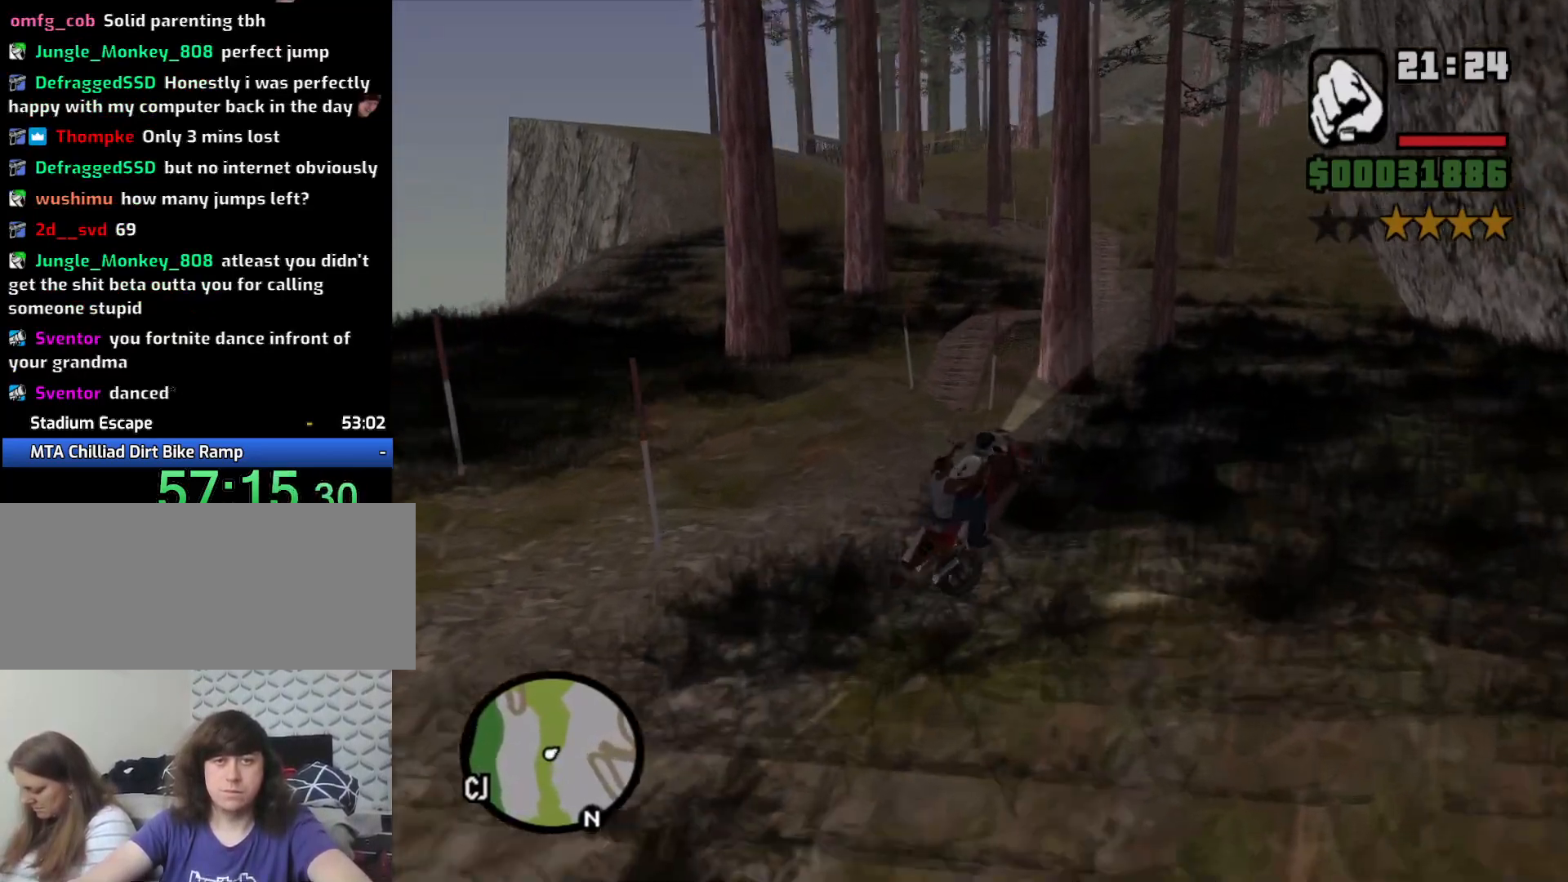
{"keys": ["a", "w"], "mouse": [], "events": [[300, "w", "up"], [483, "w", "down"]]}
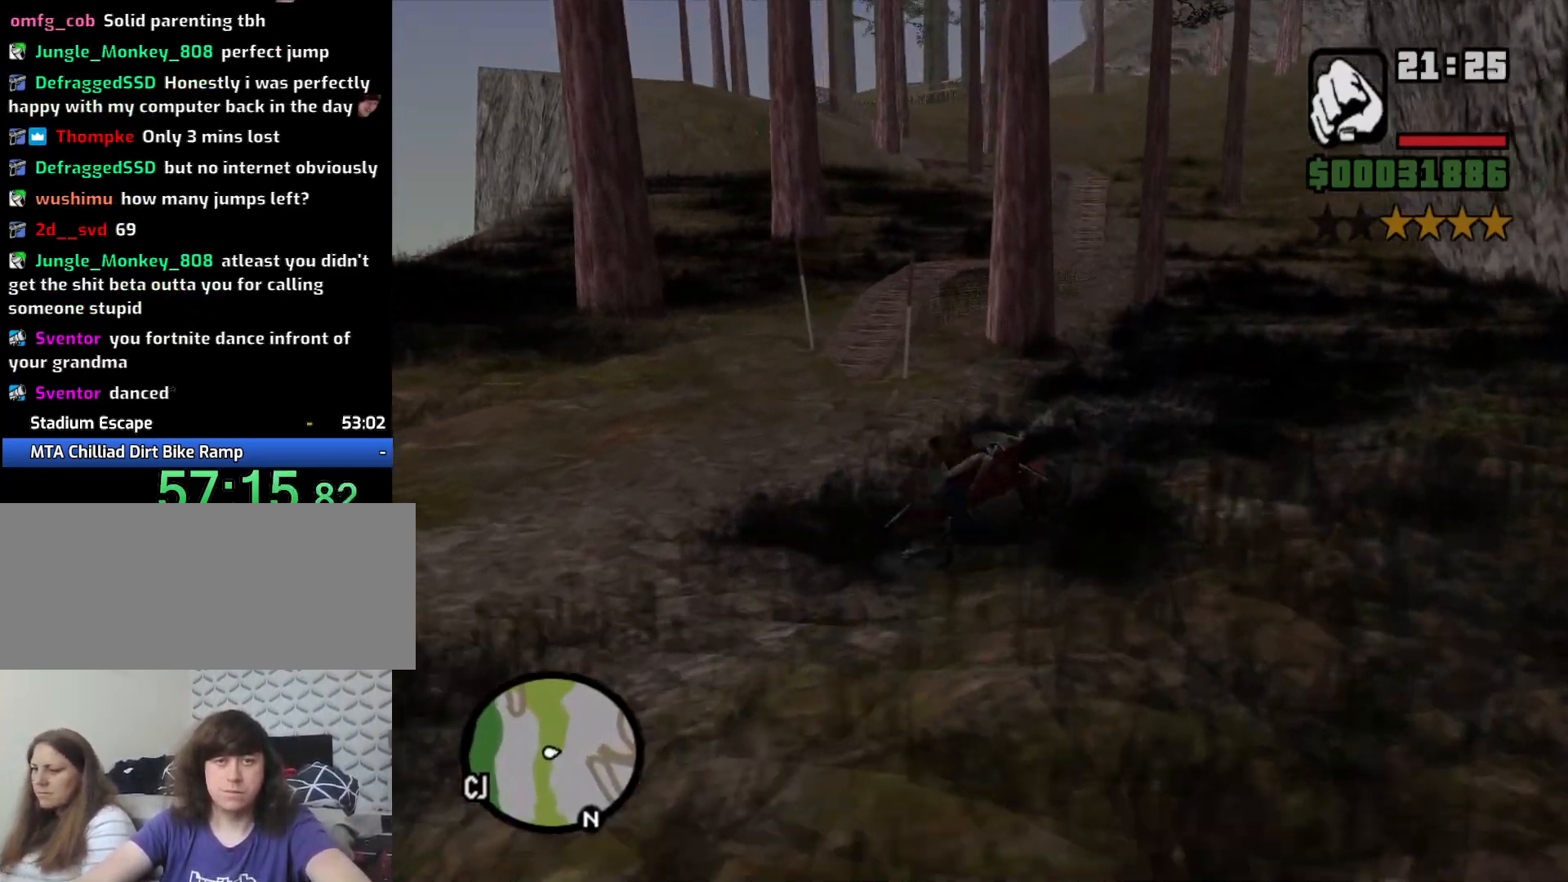
{"keys": ["a", "w"], "mouse": [], "events": []}
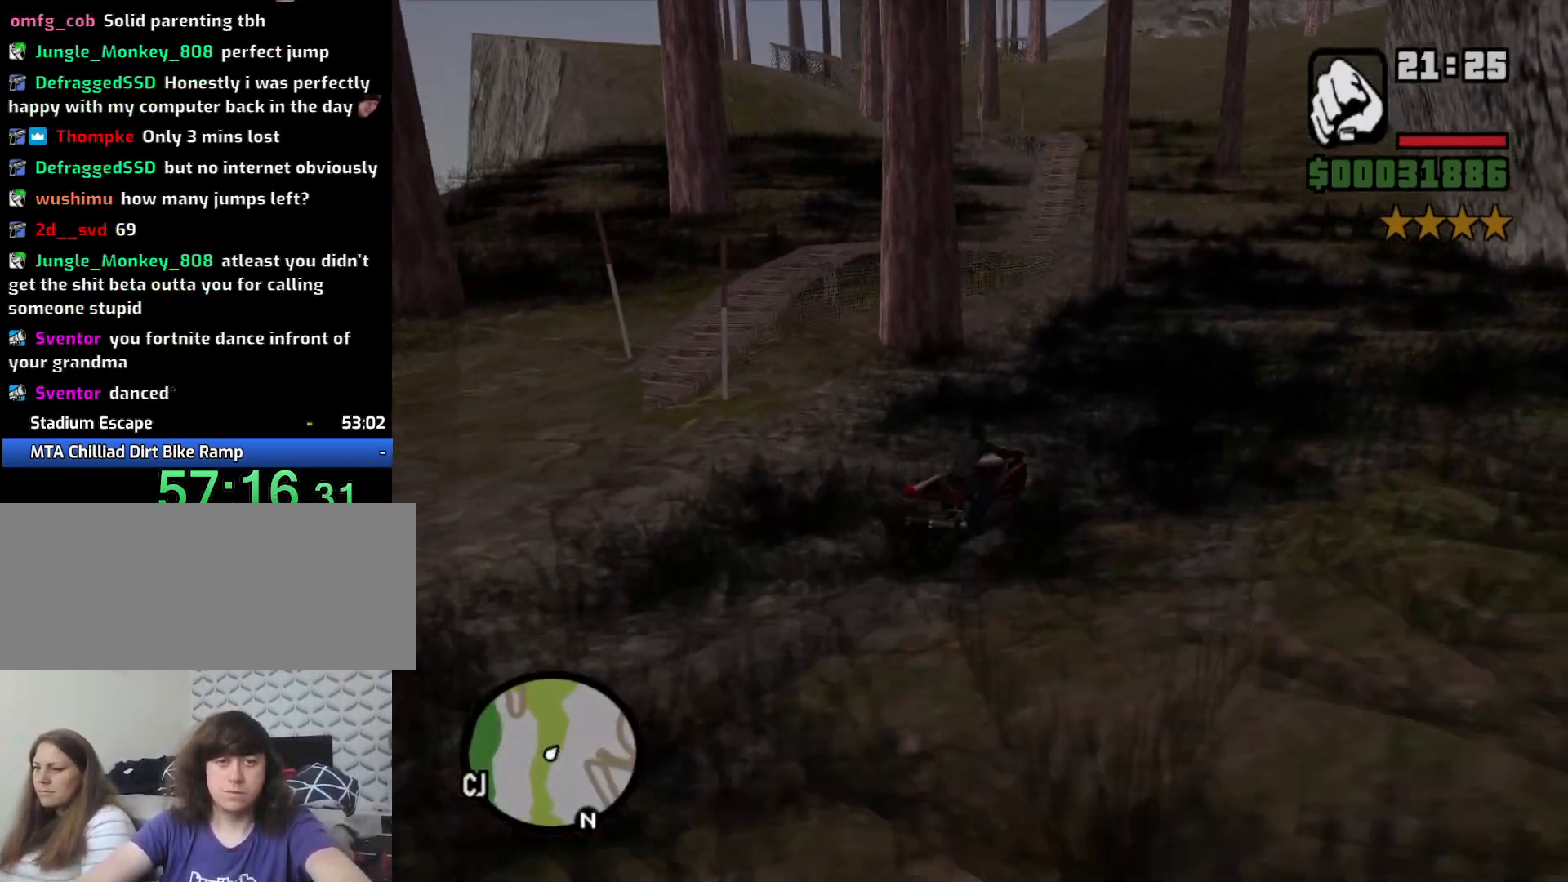
{"keys": ["5", "a"], "mouse": [], "events": [[83, "w", "up"], [133, "5", "down"]]}
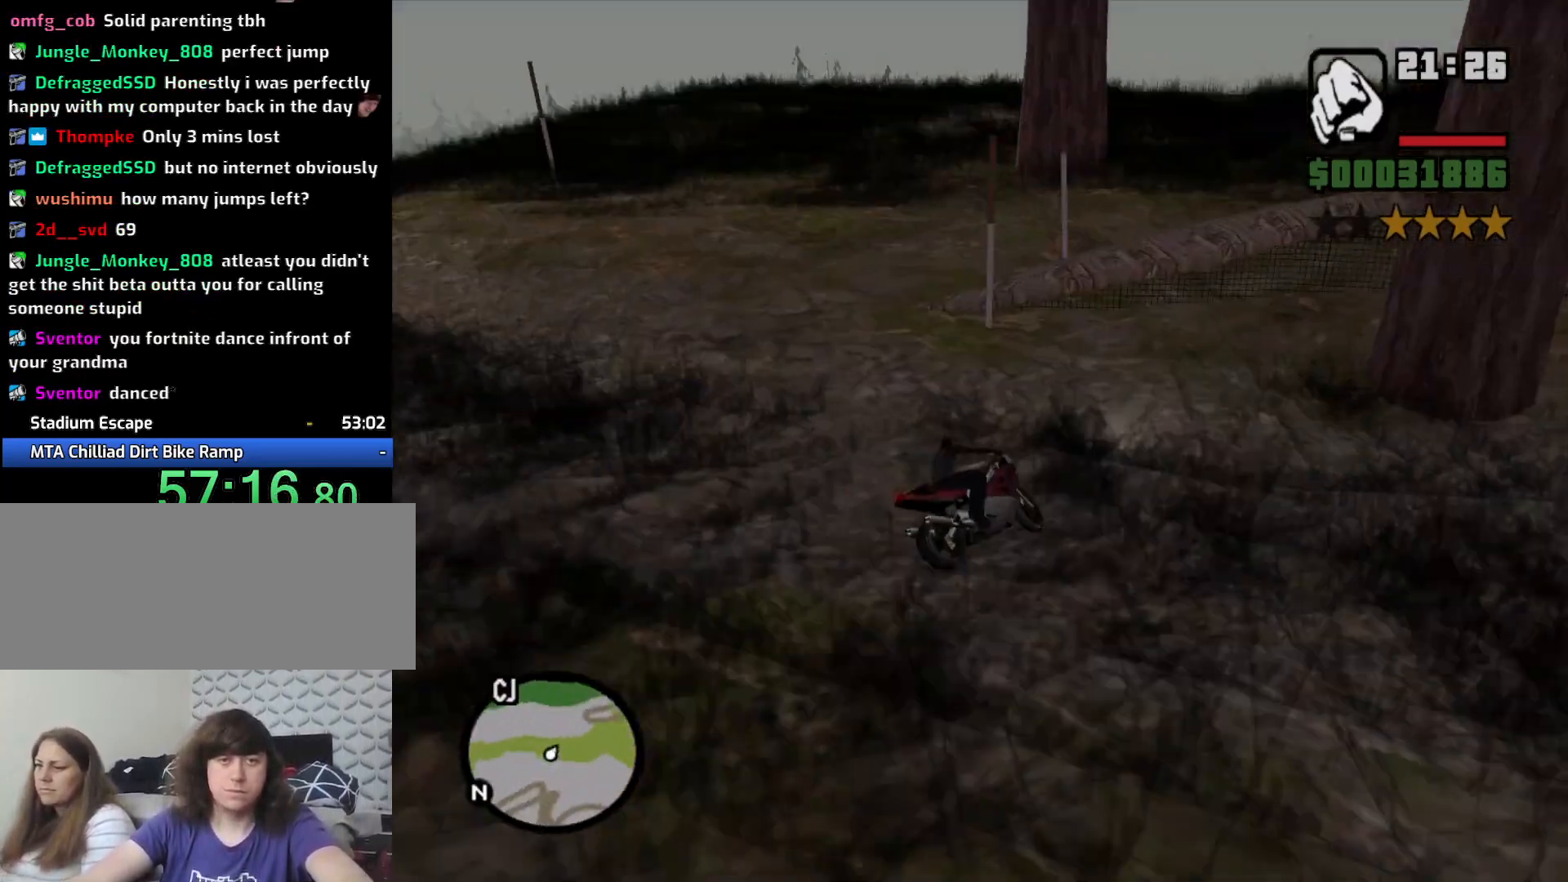
{"keys": ["2", "d", "w"], "mouse": [], "events": [[233, "5", "up"], [283, "w", "down"], [383, "a", "up"], [433, "2", "down"], [483, "d", "down"]]}
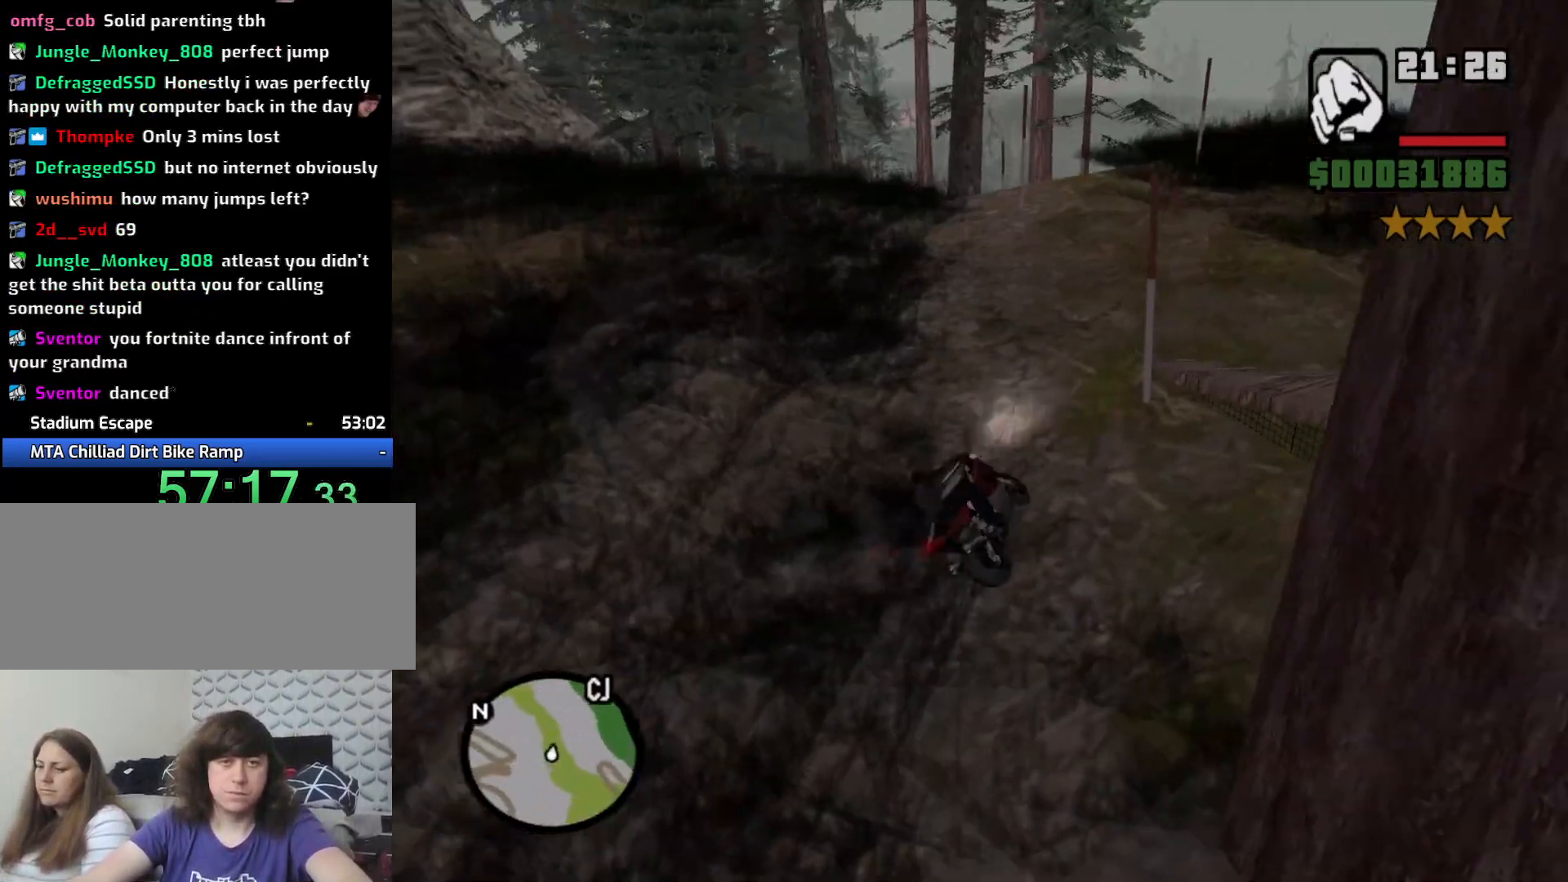
{"keys": ["d", "w"], "mouse": [], "events": [[17, "2", "up"], [167, "2", "down"], [167, "d", "up"], [267, "2", "up"], [300, "d", "down"], [350, "2", "down"], [450, "2", "up"]]}
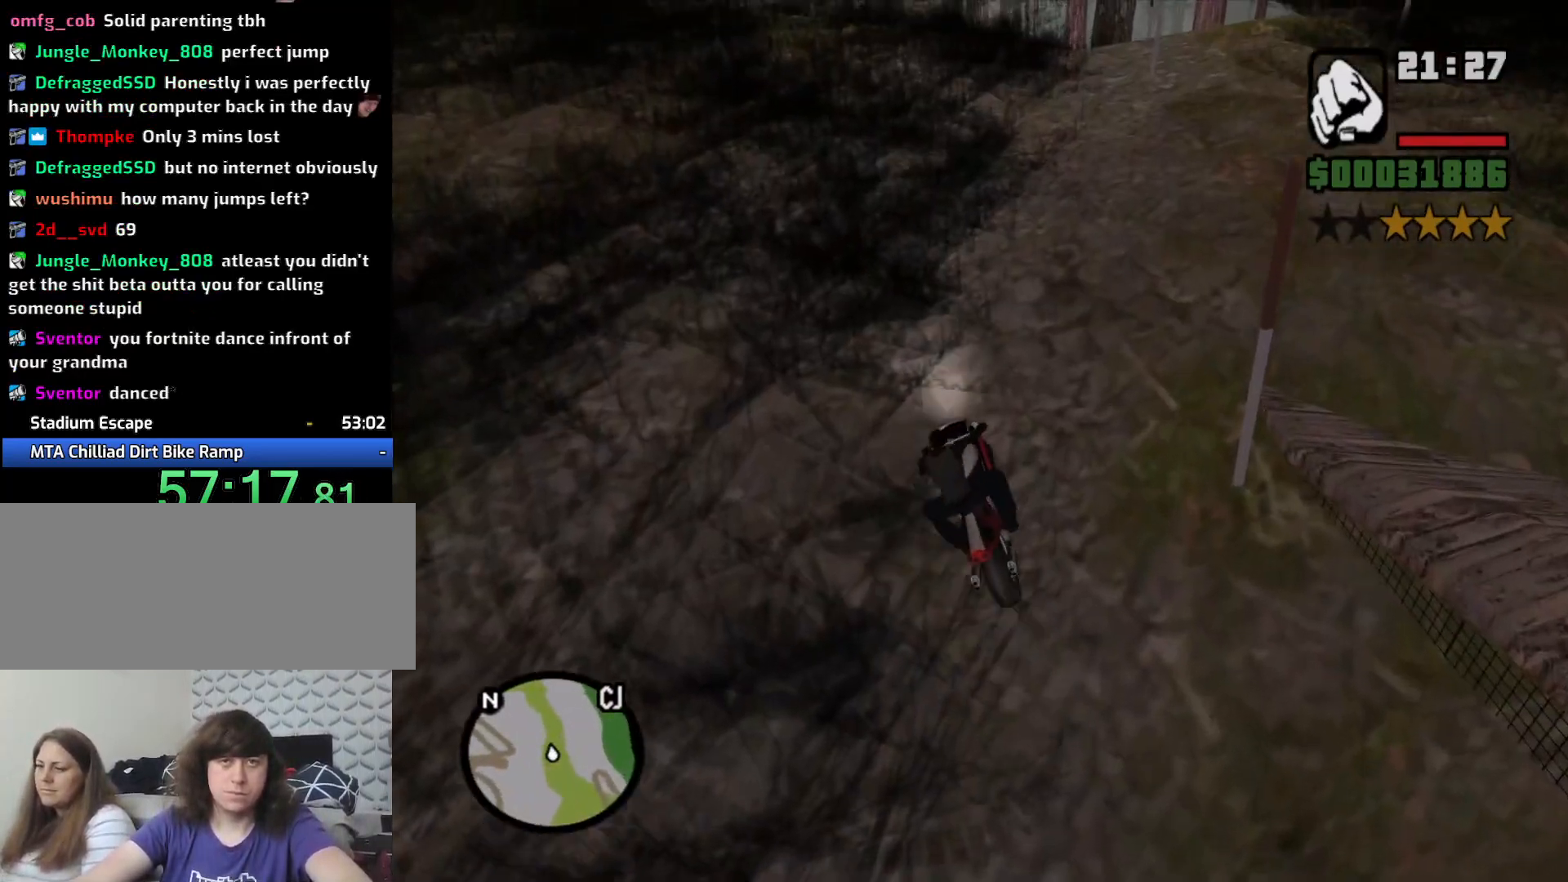
{"keys": ["d"], "mouse": [], "events": [[83, "2", "down"], [183, "2", "up"], [183, "w", "up"]]}
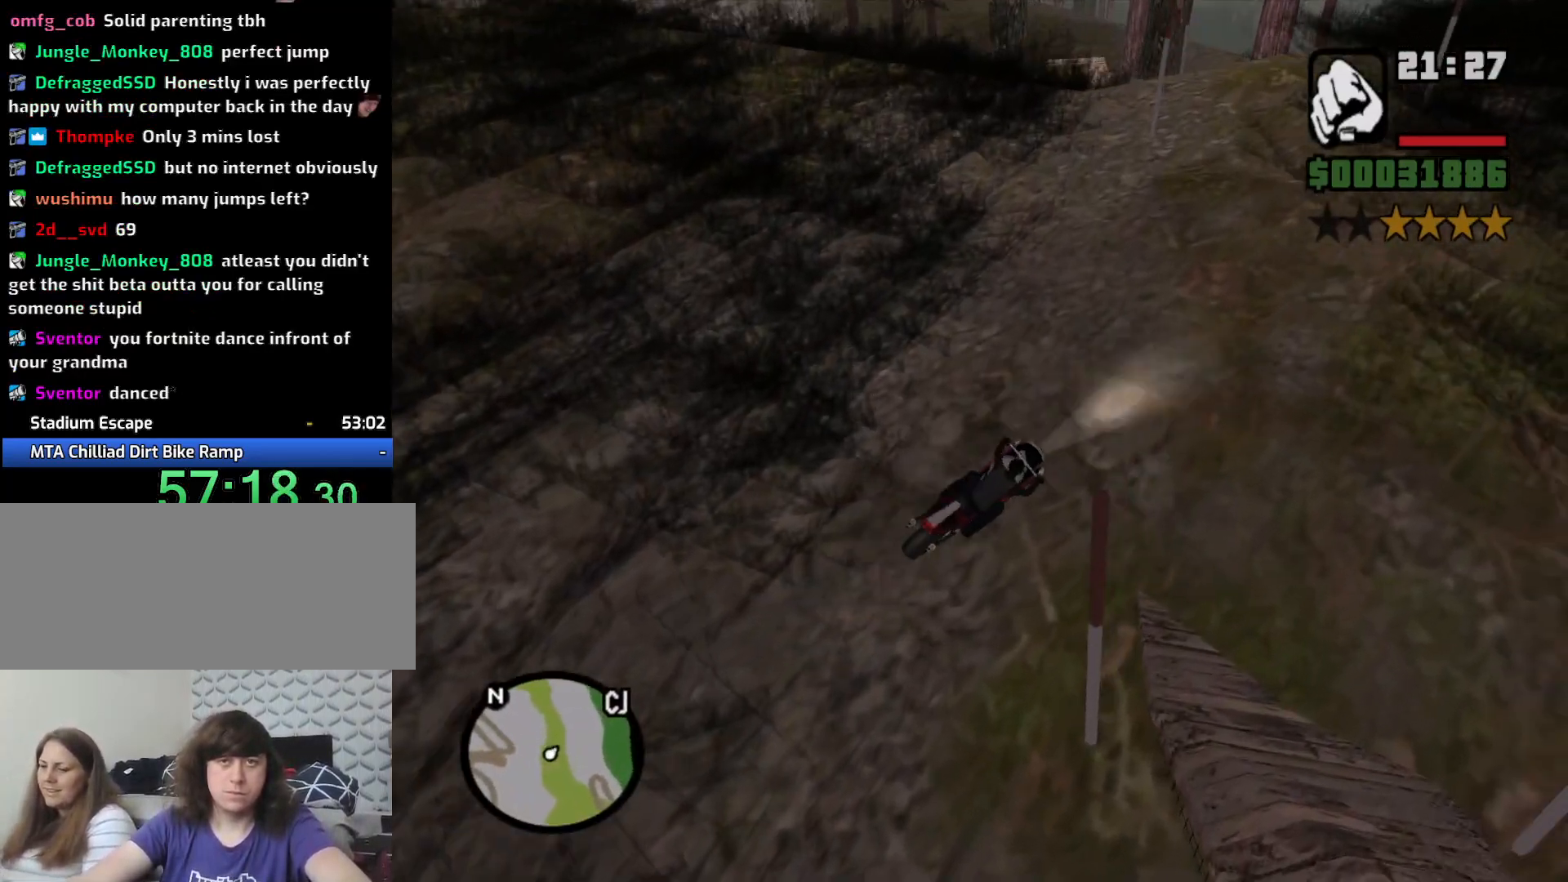
{"keys": [], "mouse": [], "events": [[17, "w", "down"], [100, "d", "up"], [183, "a", "down"], [233, "w", "up"], [483, "a", "up"]]}
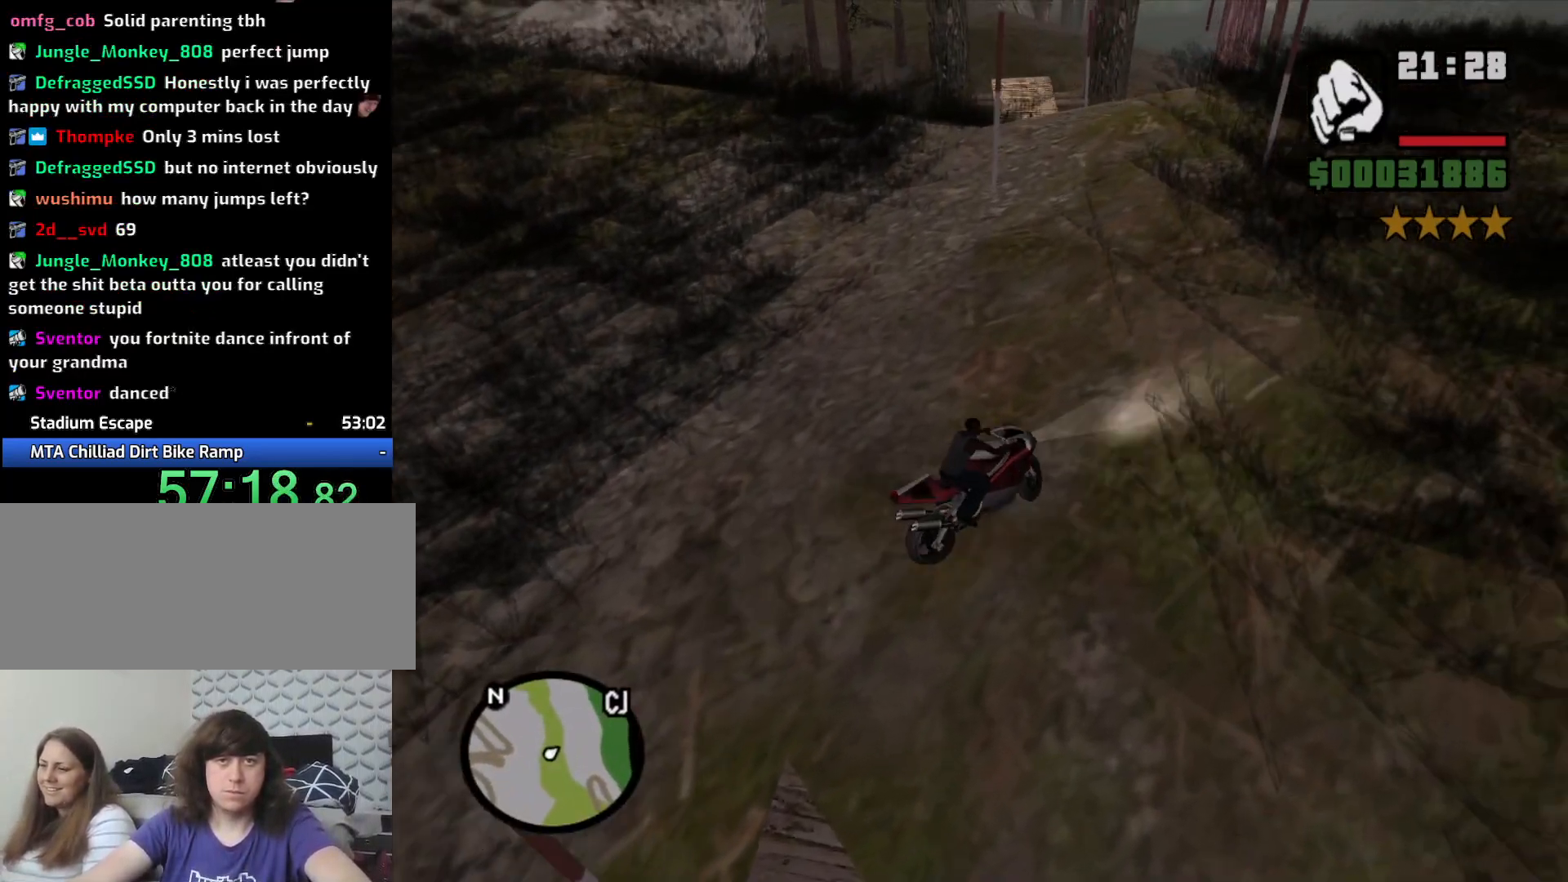
{"keys": ["w"], "mouse": [], "events": [[83, "w", "down"], [133, "a", "down"], [267, "w", "up"], [400, "w", "down"], [450, "a", "up"]]}
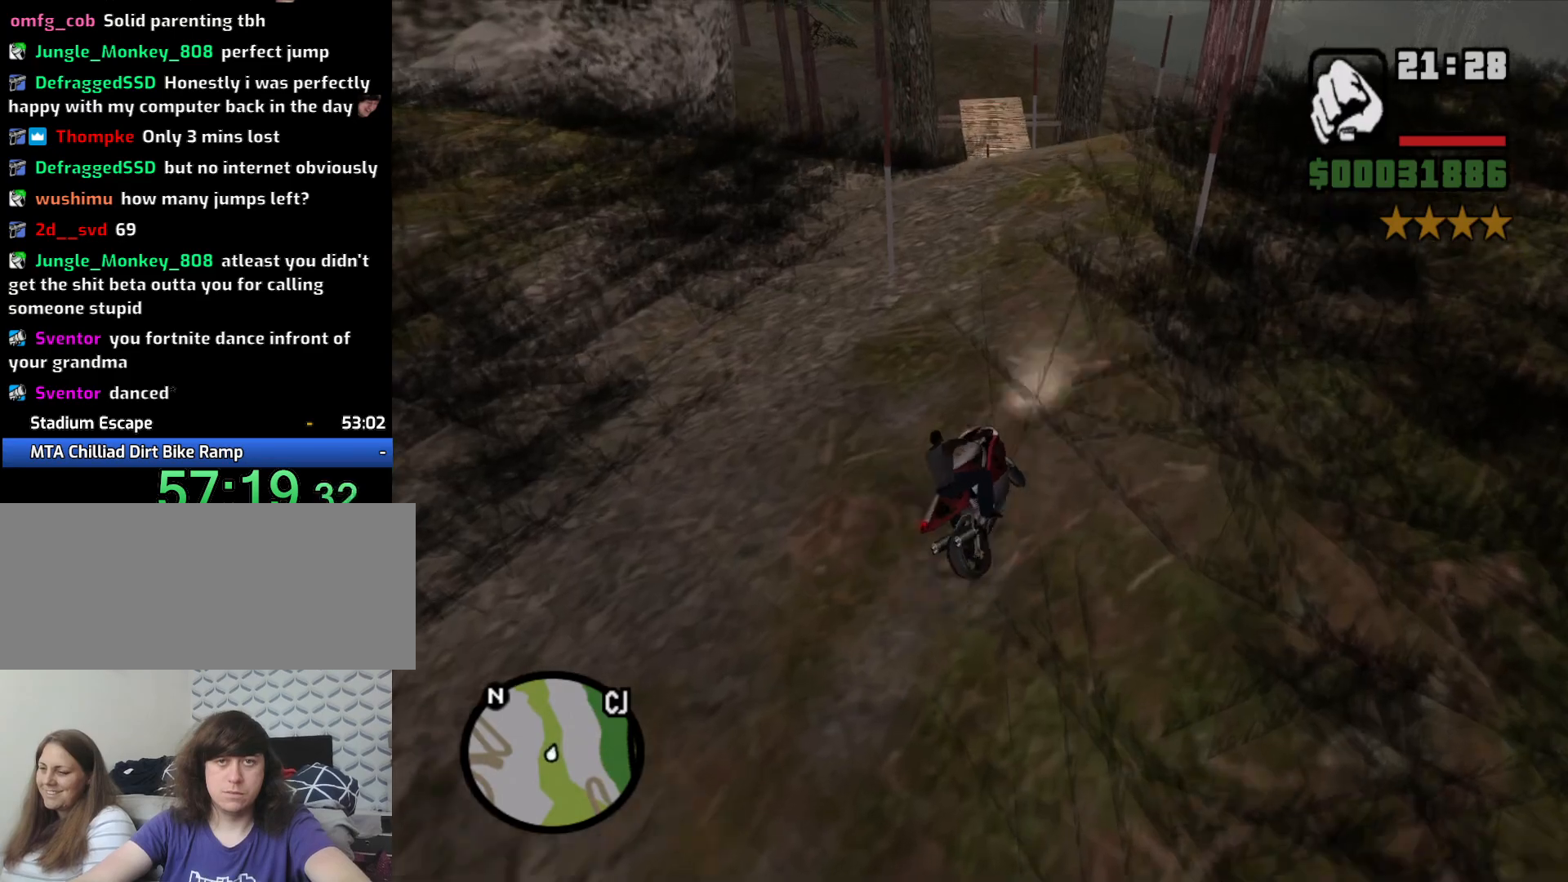
{"keys": ["w"], "mouse": [], "events": [[50, "w", "up"], [150, "d", "down"], [283, "w", "down"], [367, "d", "up"]]}
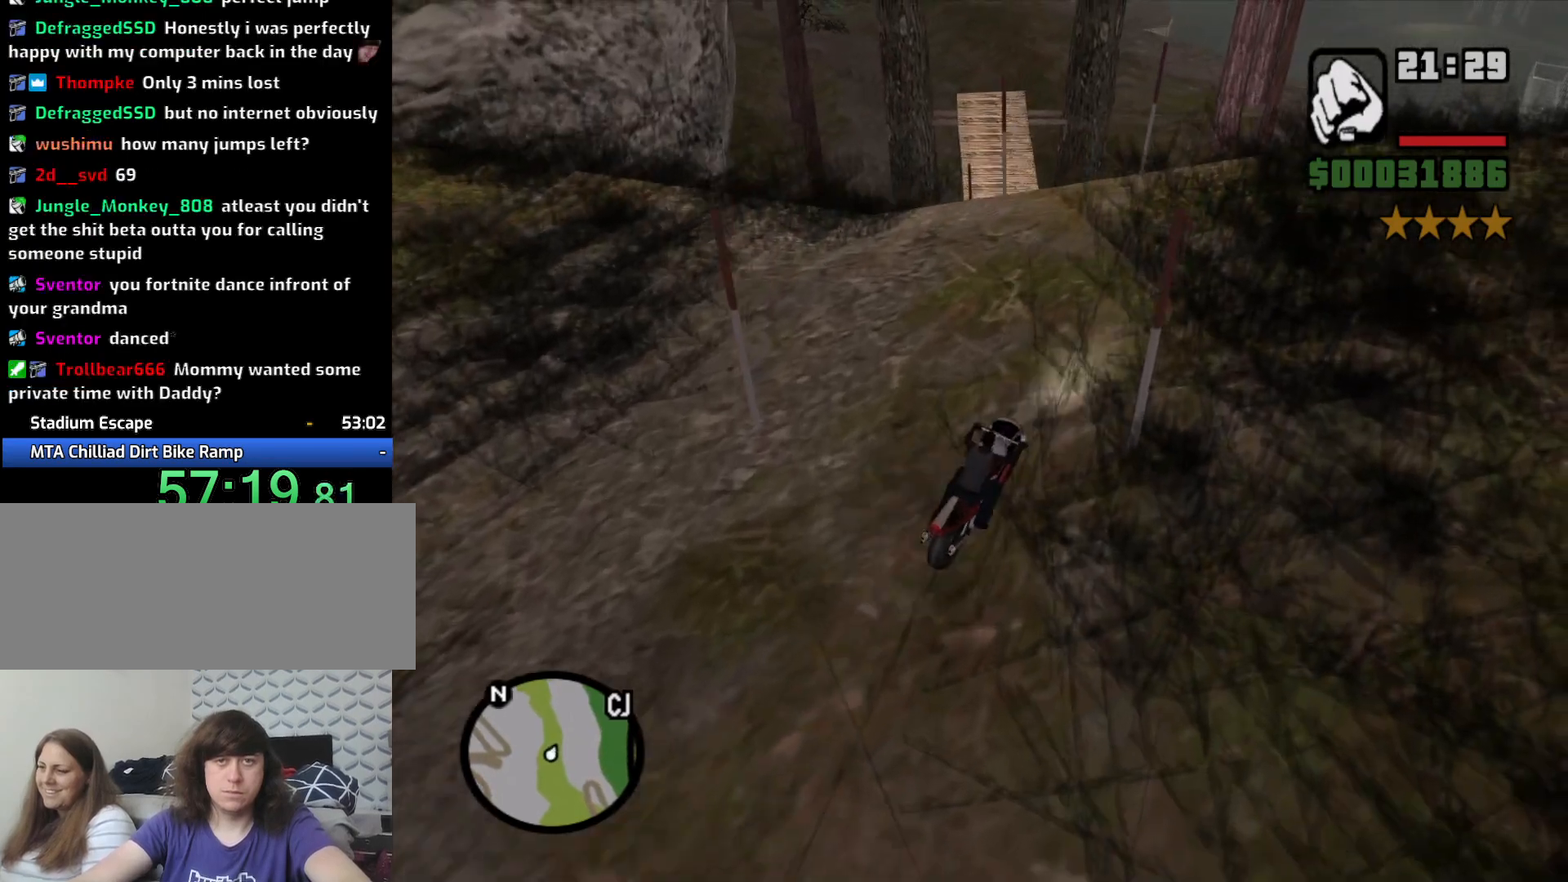
{"keys": ["a", "w"], "mouse": [], "events": [[17, "a", "down"], [100, "w", "up"], [250, "a", "up"], [400, "w", "down"], [433, "a", "down"]]}